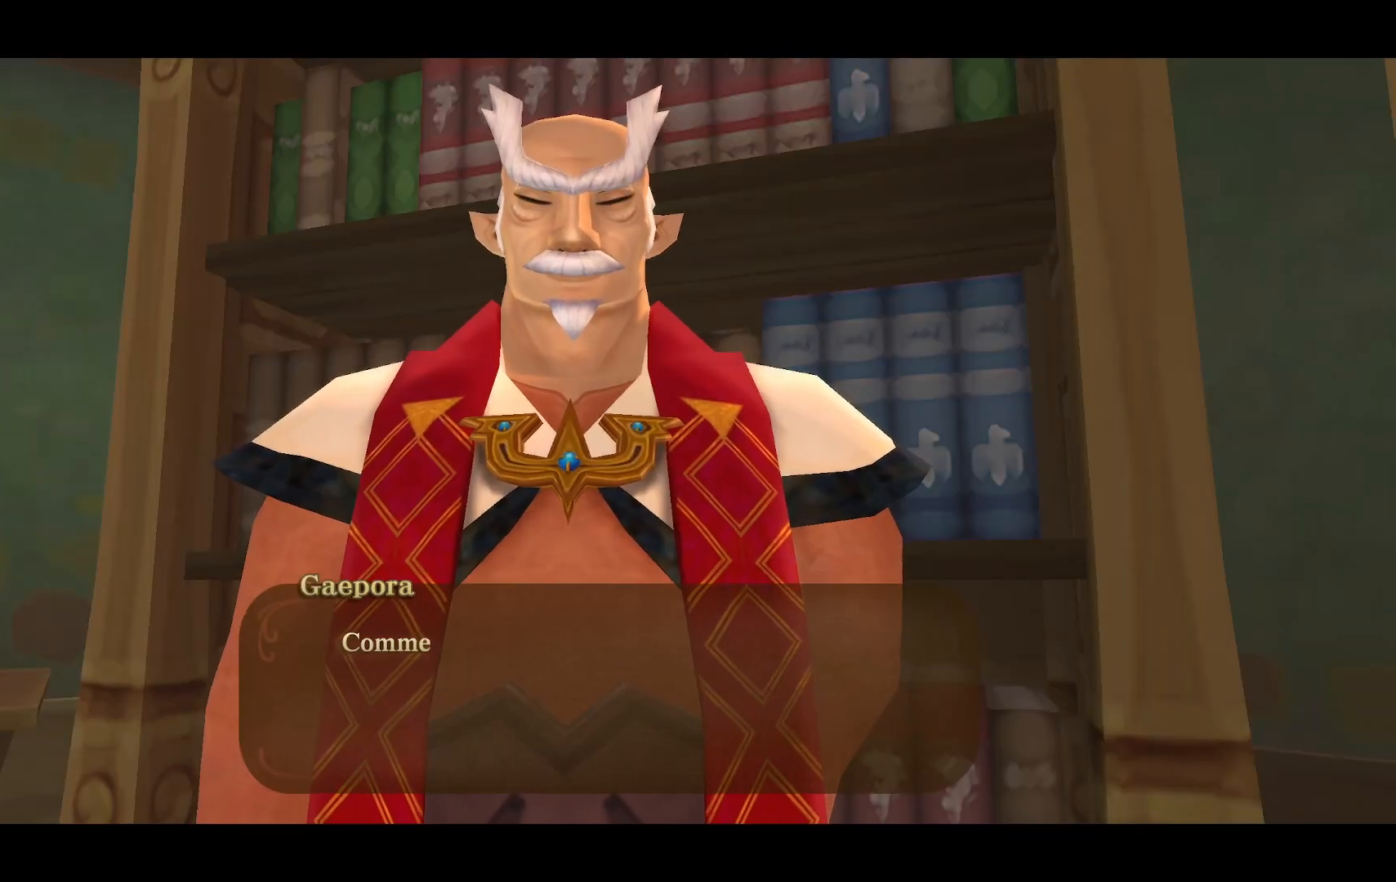
Gameplay with a controller (PlayStation layout); each line is a JSON object with the inputs held at the frame after it. "events" lists button and stick changes between this image and that frame as [ms after this image, input, new state], when the widget could be followed in between. Not read: L3 R3.
{"buttons": [], "left_stick": "center", "right_stick": "center", "events": []}
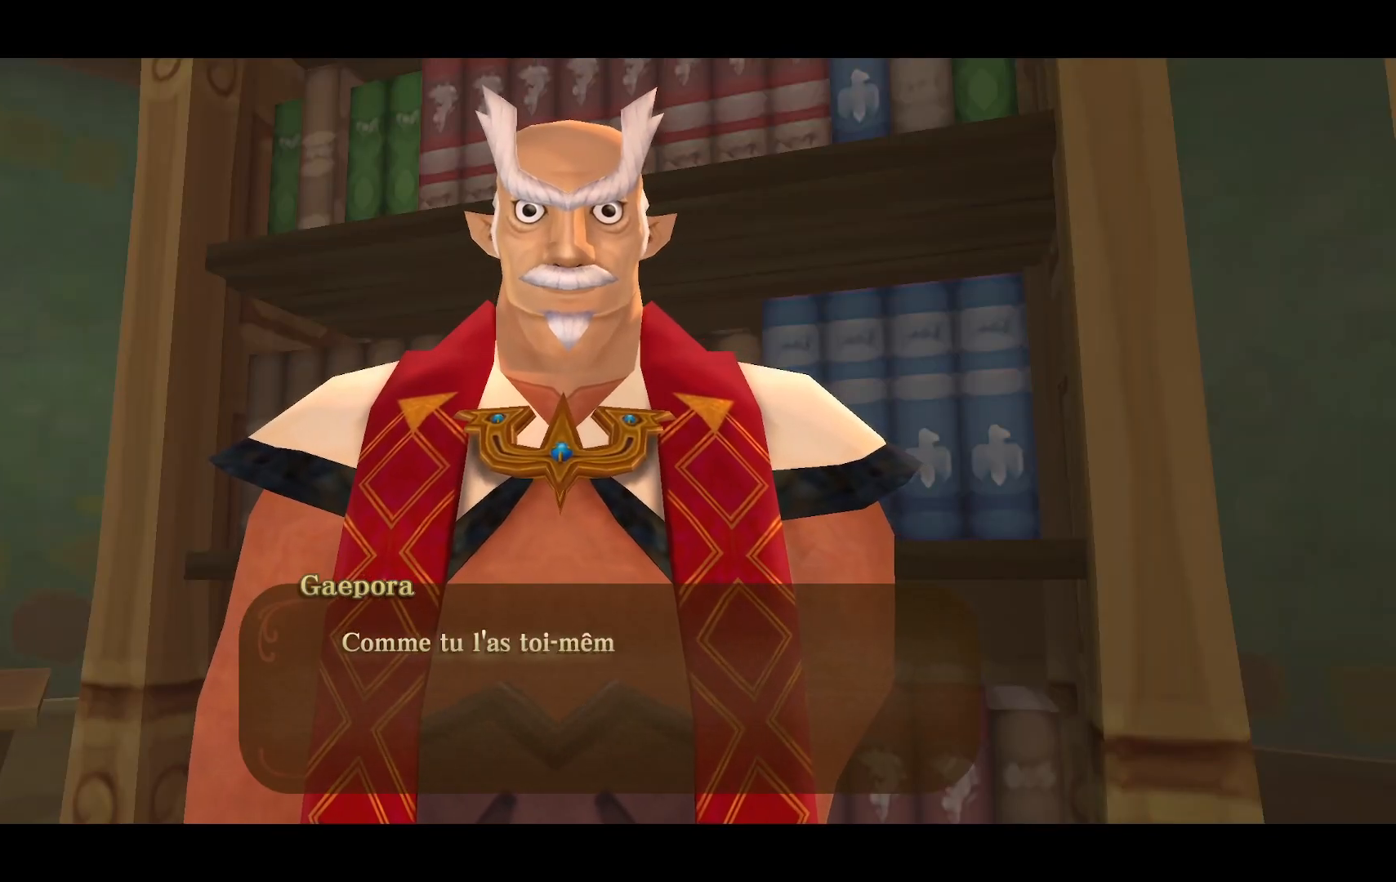
{"buttons": [], "left_stick": "center", "right_stick": "center", "events": []}
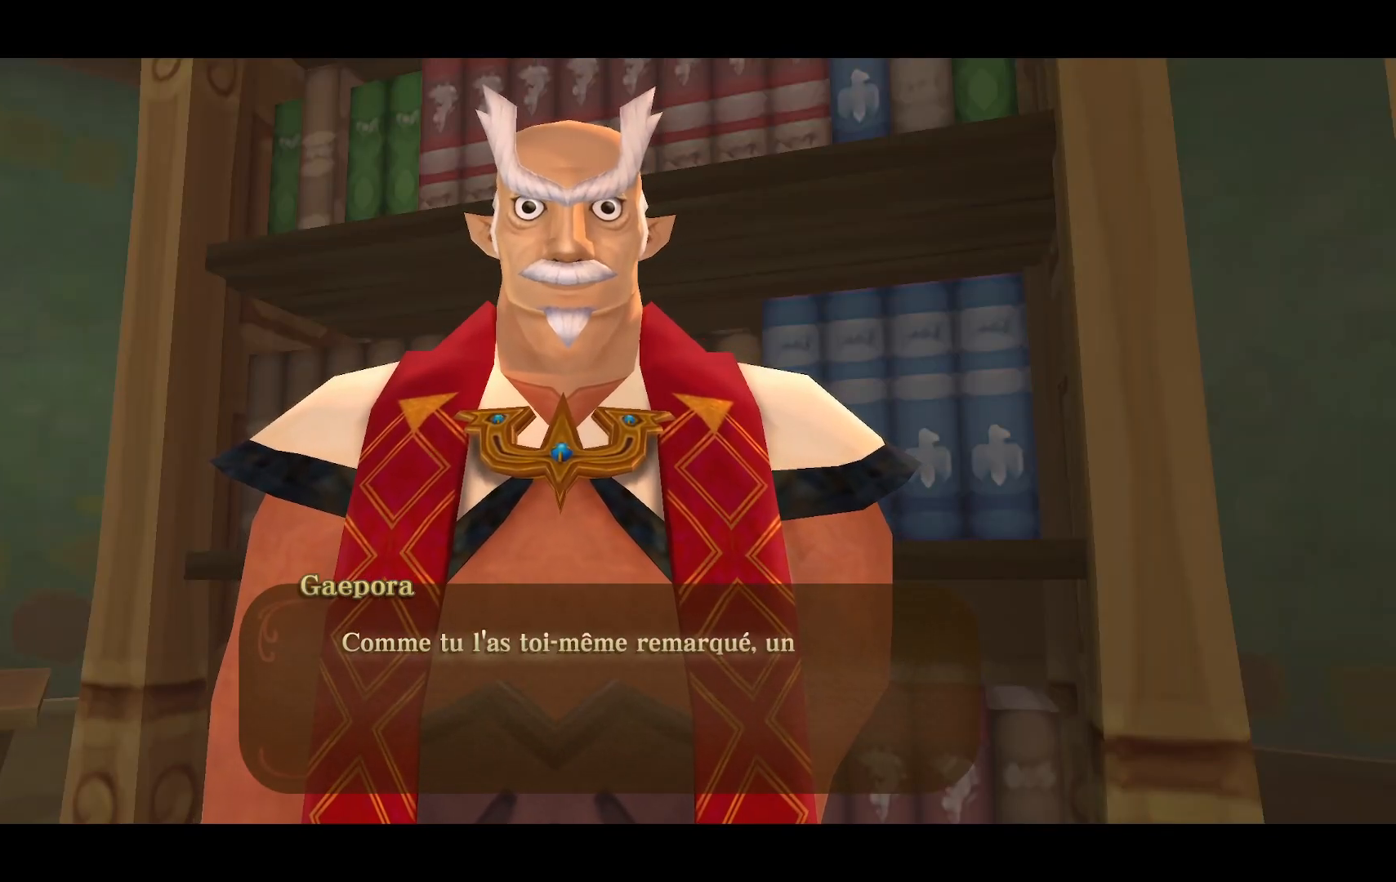
{"buttons": [], "left_stick": "center", "right_stick": "center", "events": []}
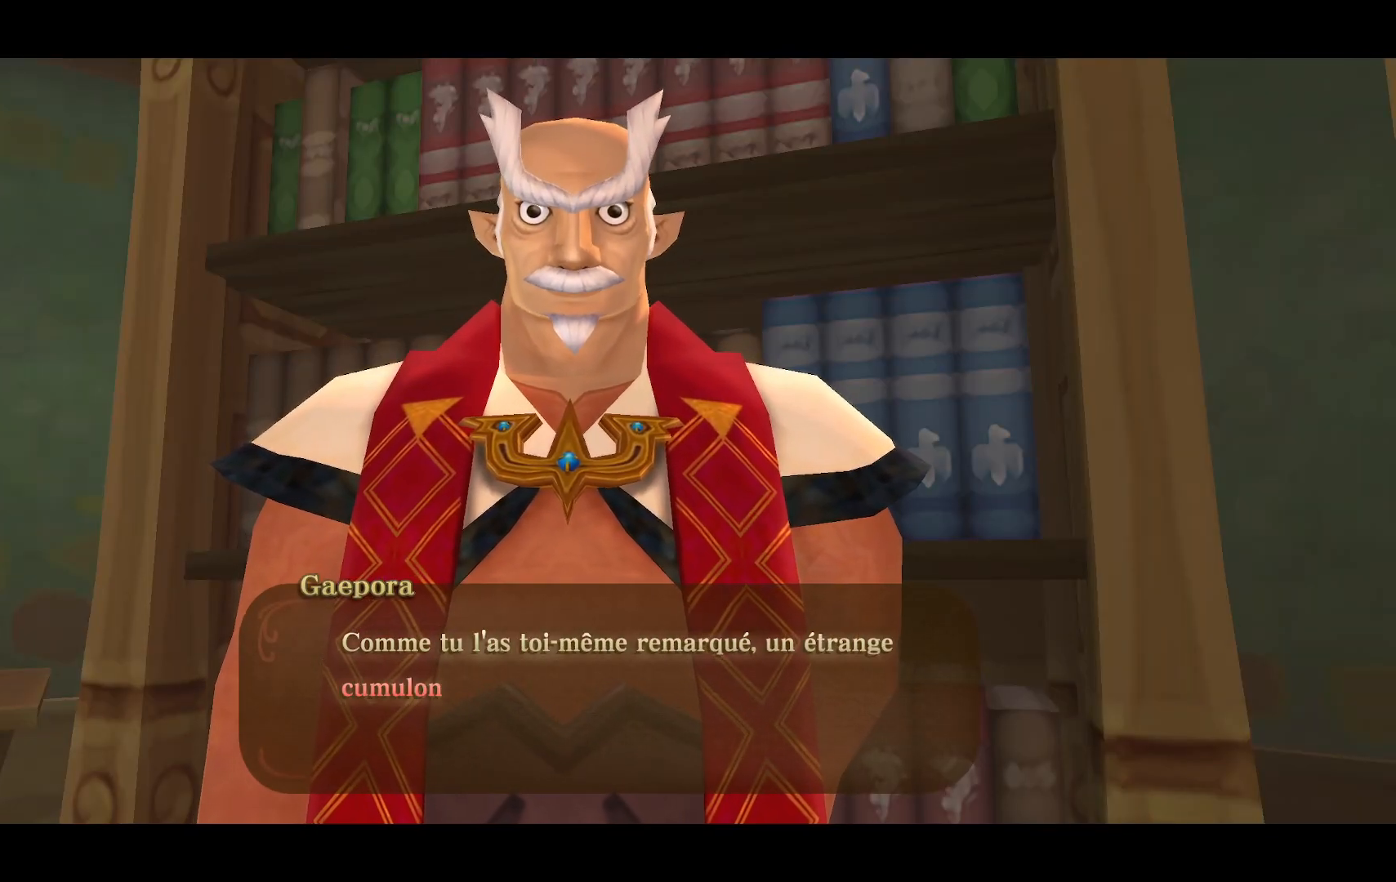
{"buttons": ["CROSS"], "left_stick": "center", "right_stick": "center", "events": [[500, "CROSS", "down"]]}
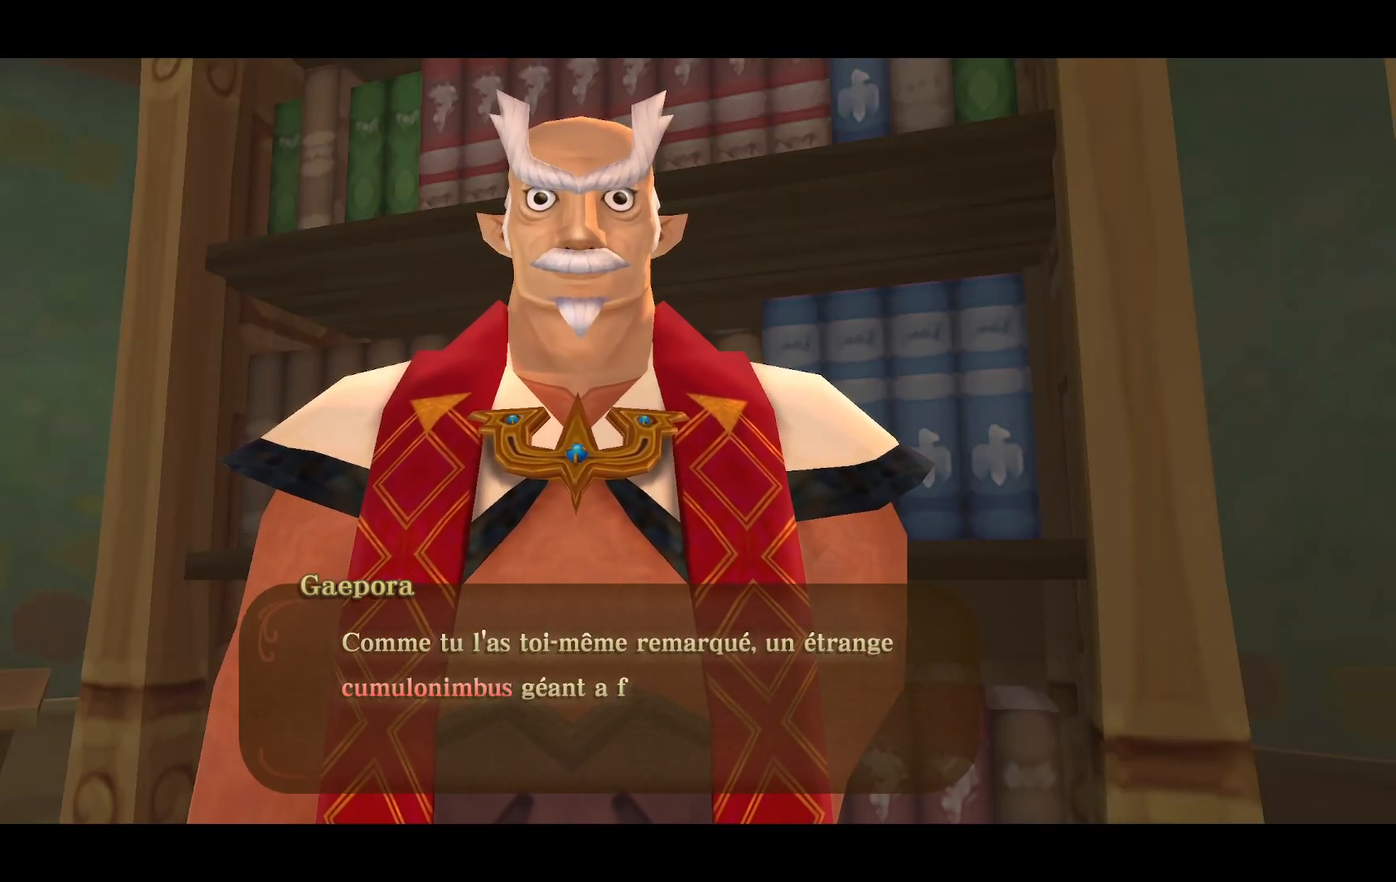
{"buttons": [], "left_stick": "center", "right_stick": "center", "events": [[133, "CROSS", "up"]]}
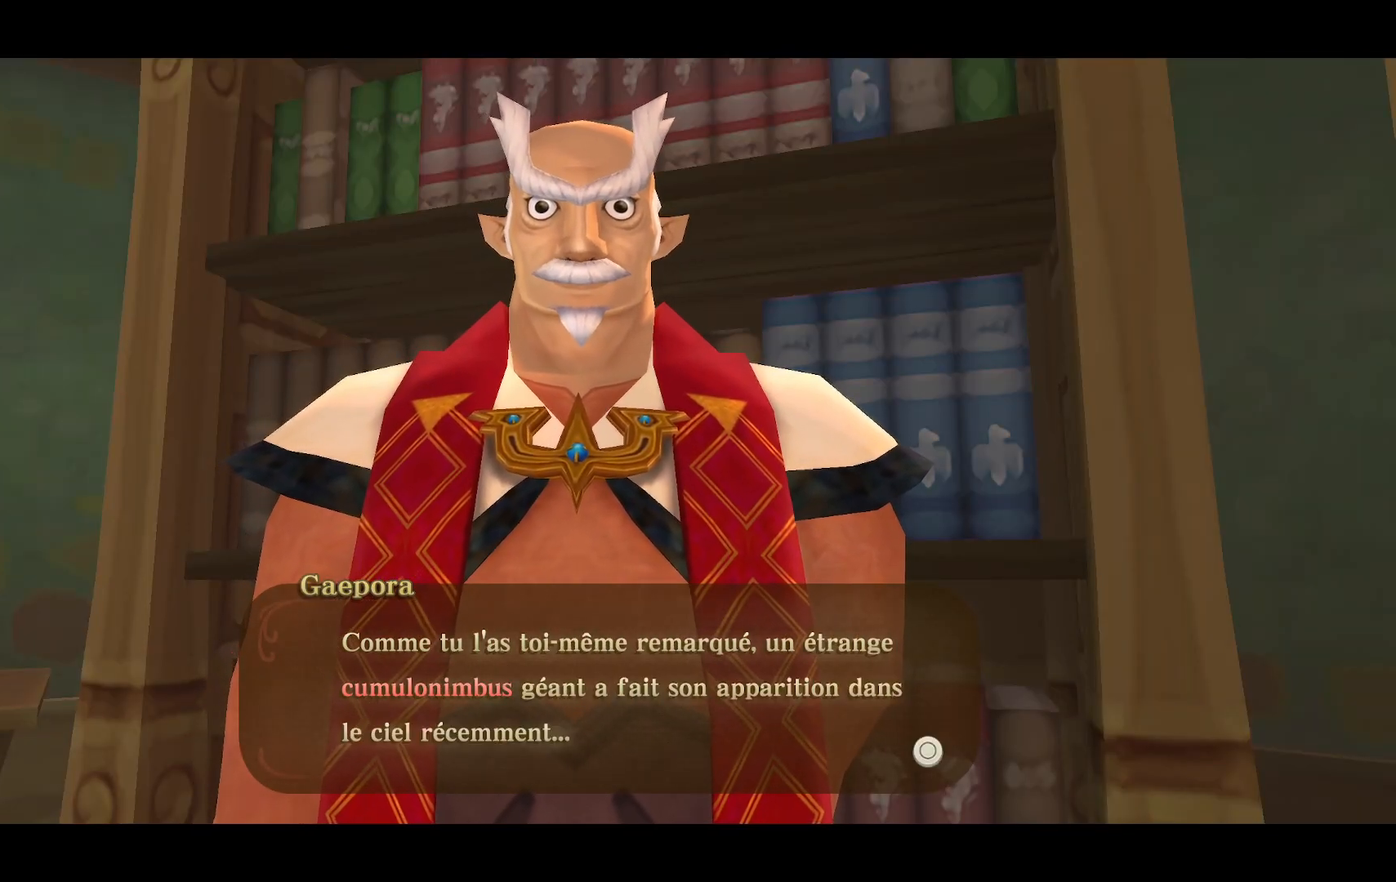
{"buttons": [], "left_stick": "center", "right_stick": "center", "events": []}
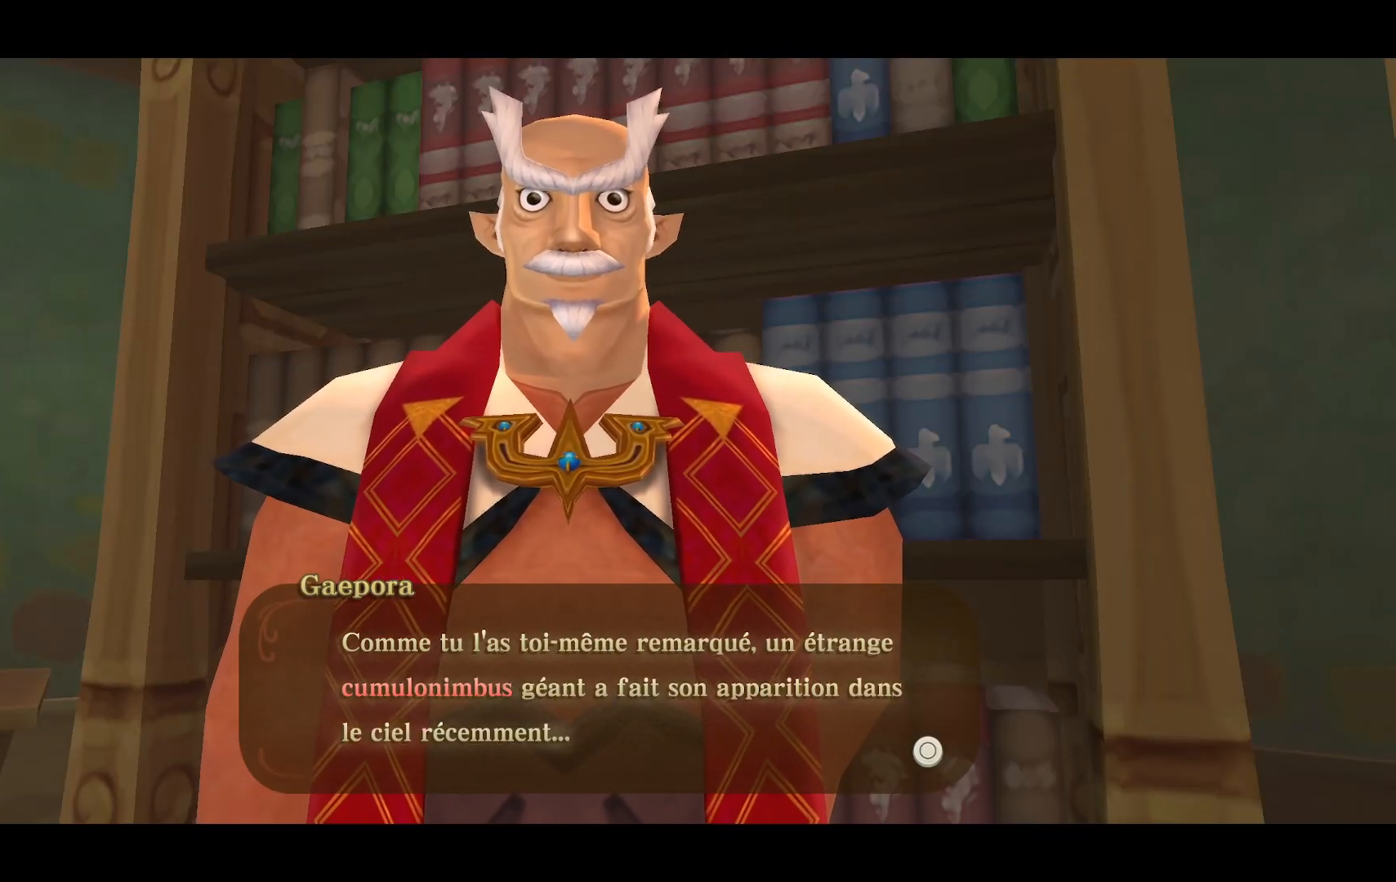
{"buttons": [], "left_stick": "center", "right_stick": "center", "events": []}
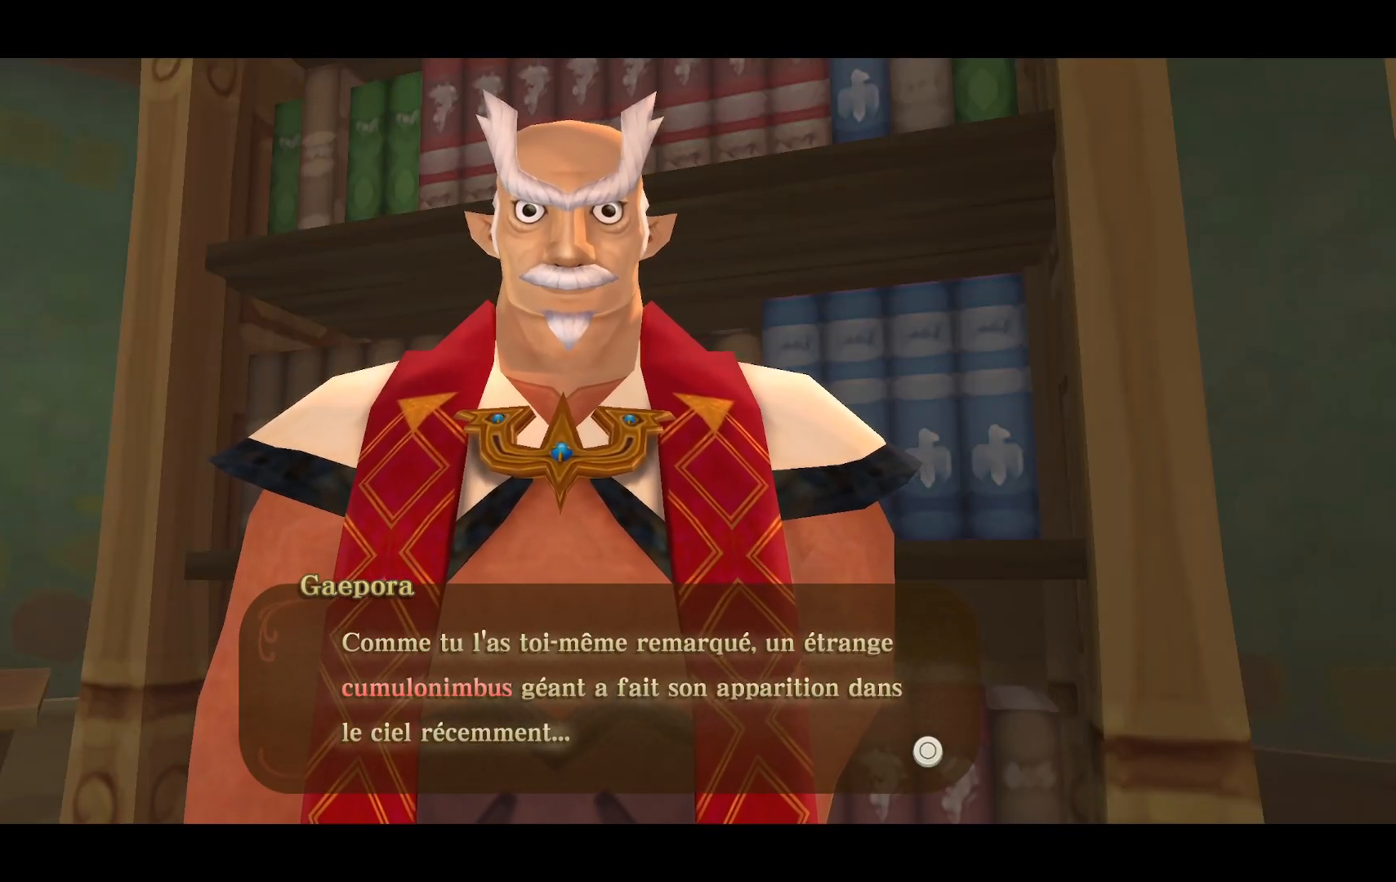
{"buttons": [], "left_stick": "center", "right_stick": "center", "events": []}
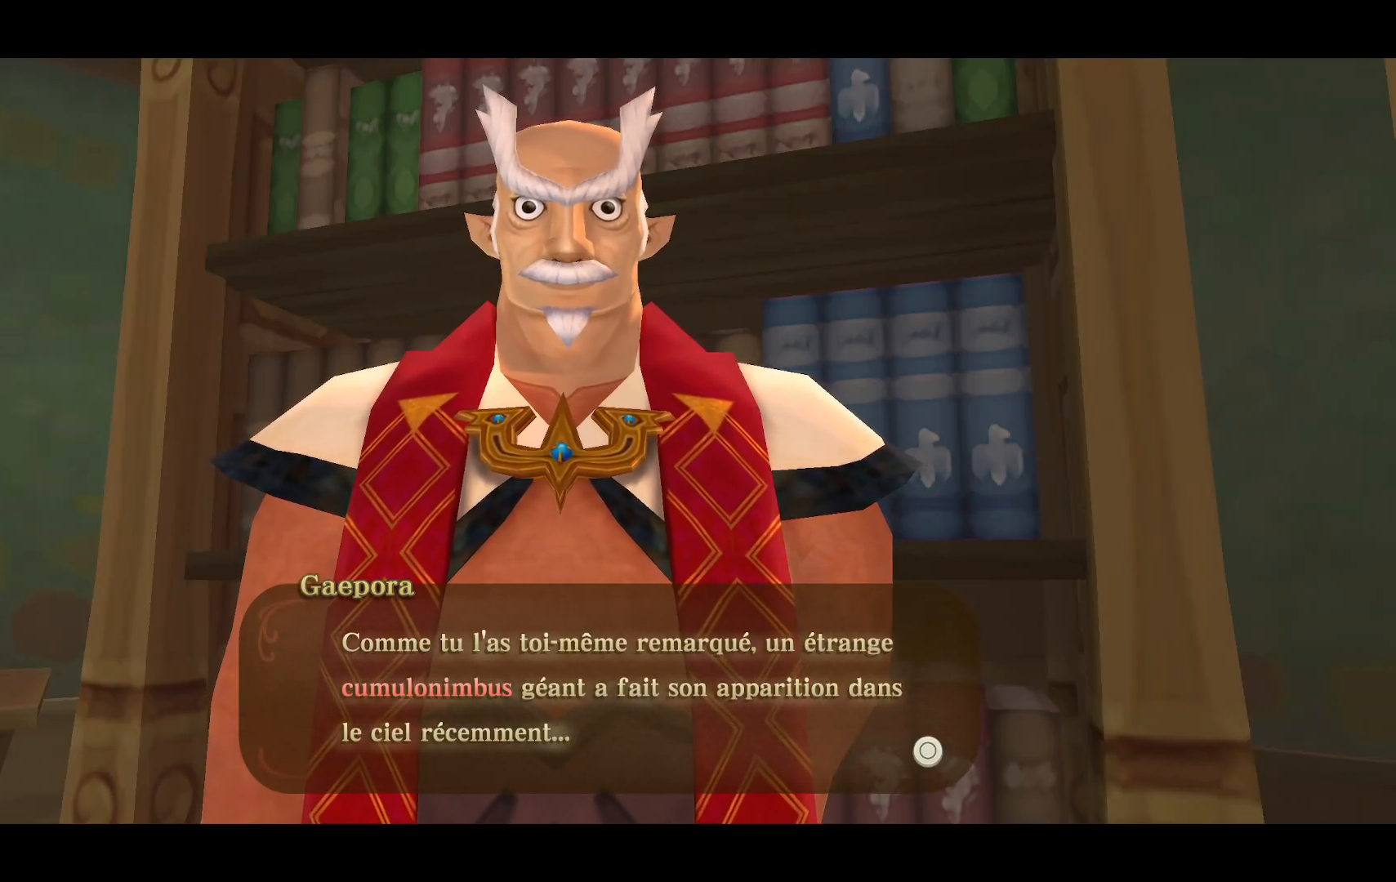
{"buttons": [], "left_stick": "center", "right_stick": "center", "events": []}
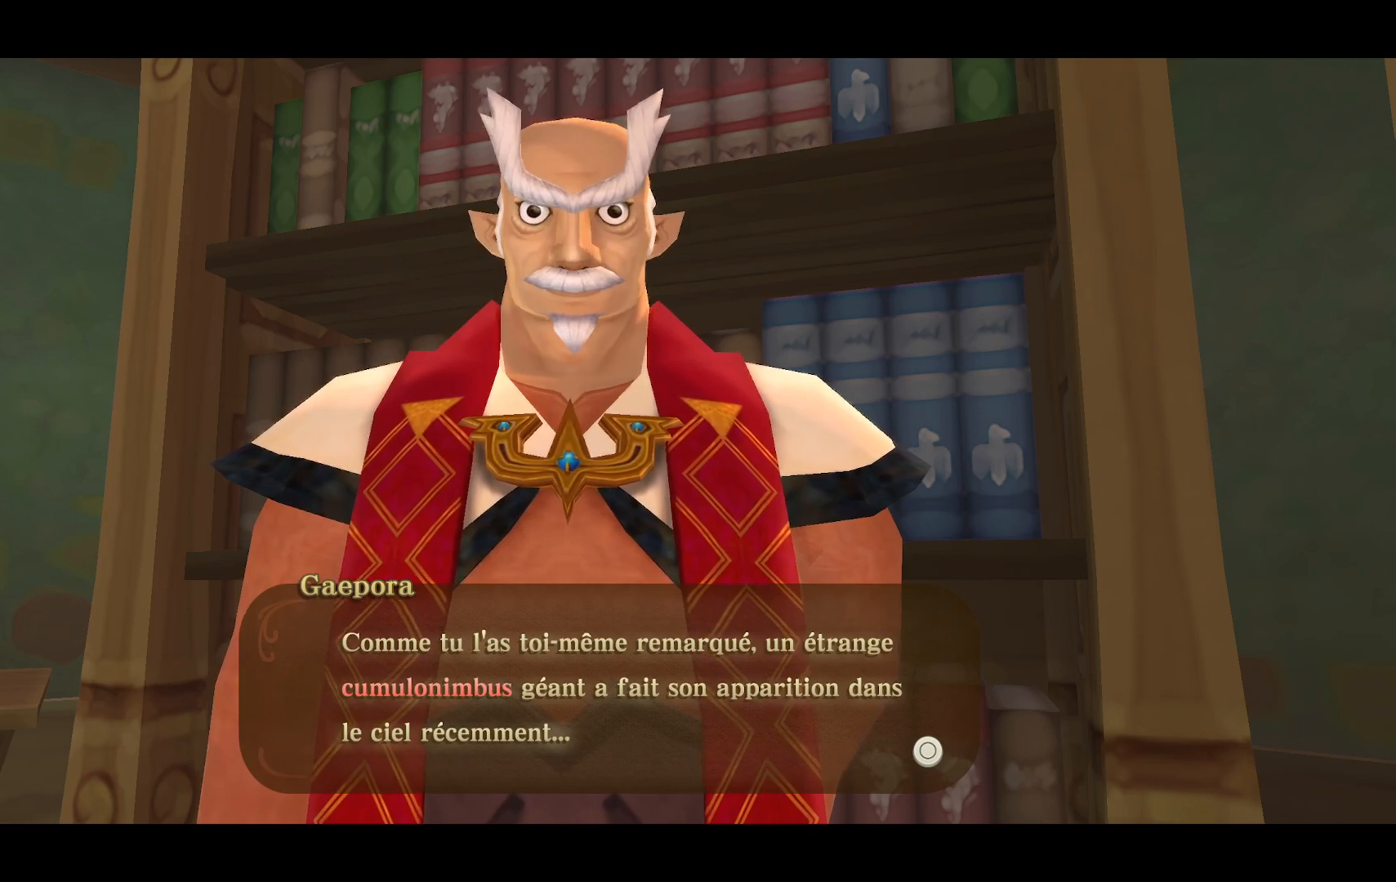
{"buttons": [], "left_stick": "center", "right_stick": "center", "events": []}
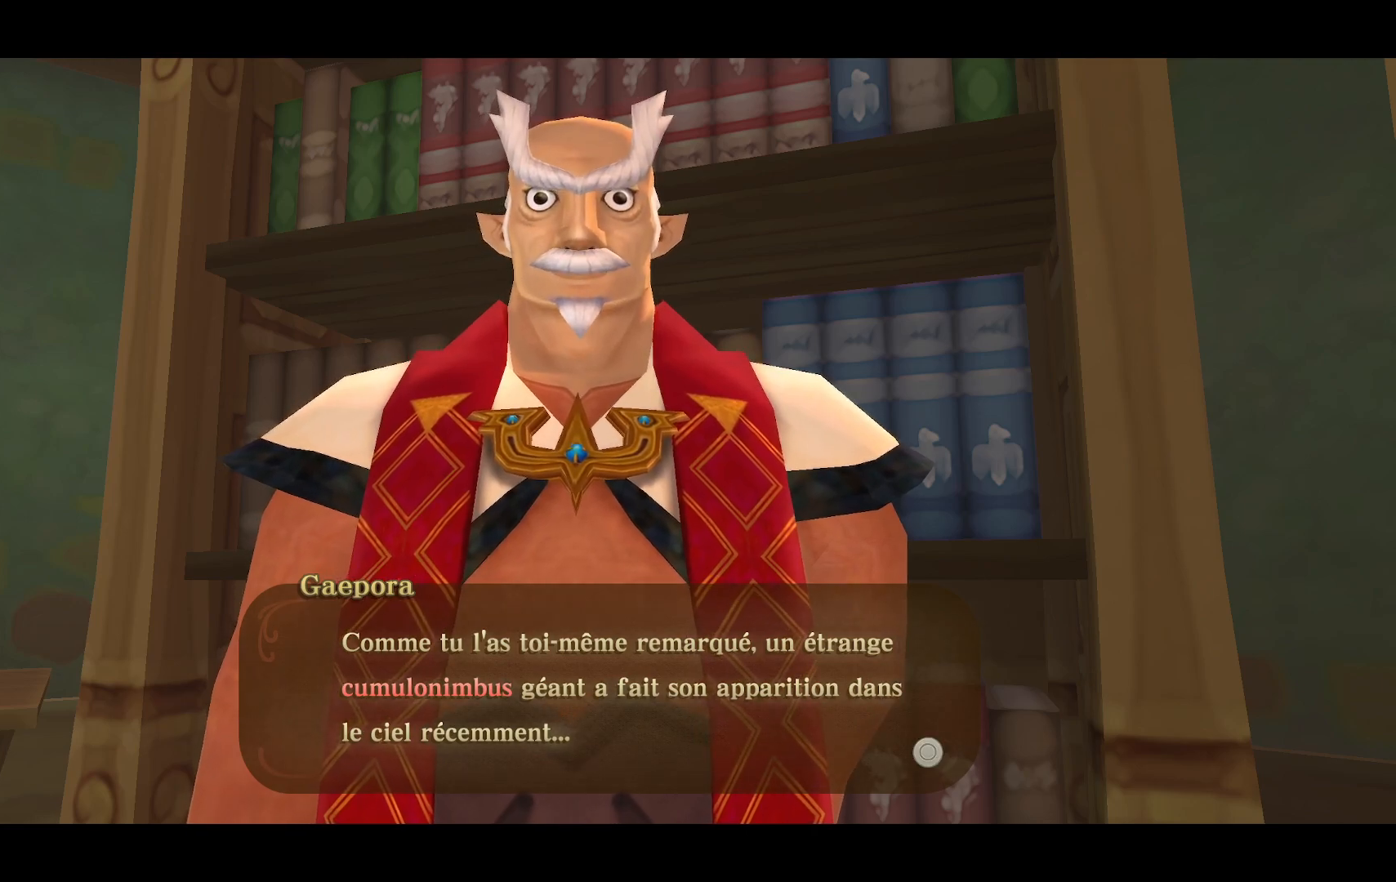
{"buttons": [], "left_stick": "center", "right_stick": "center", "events": []}
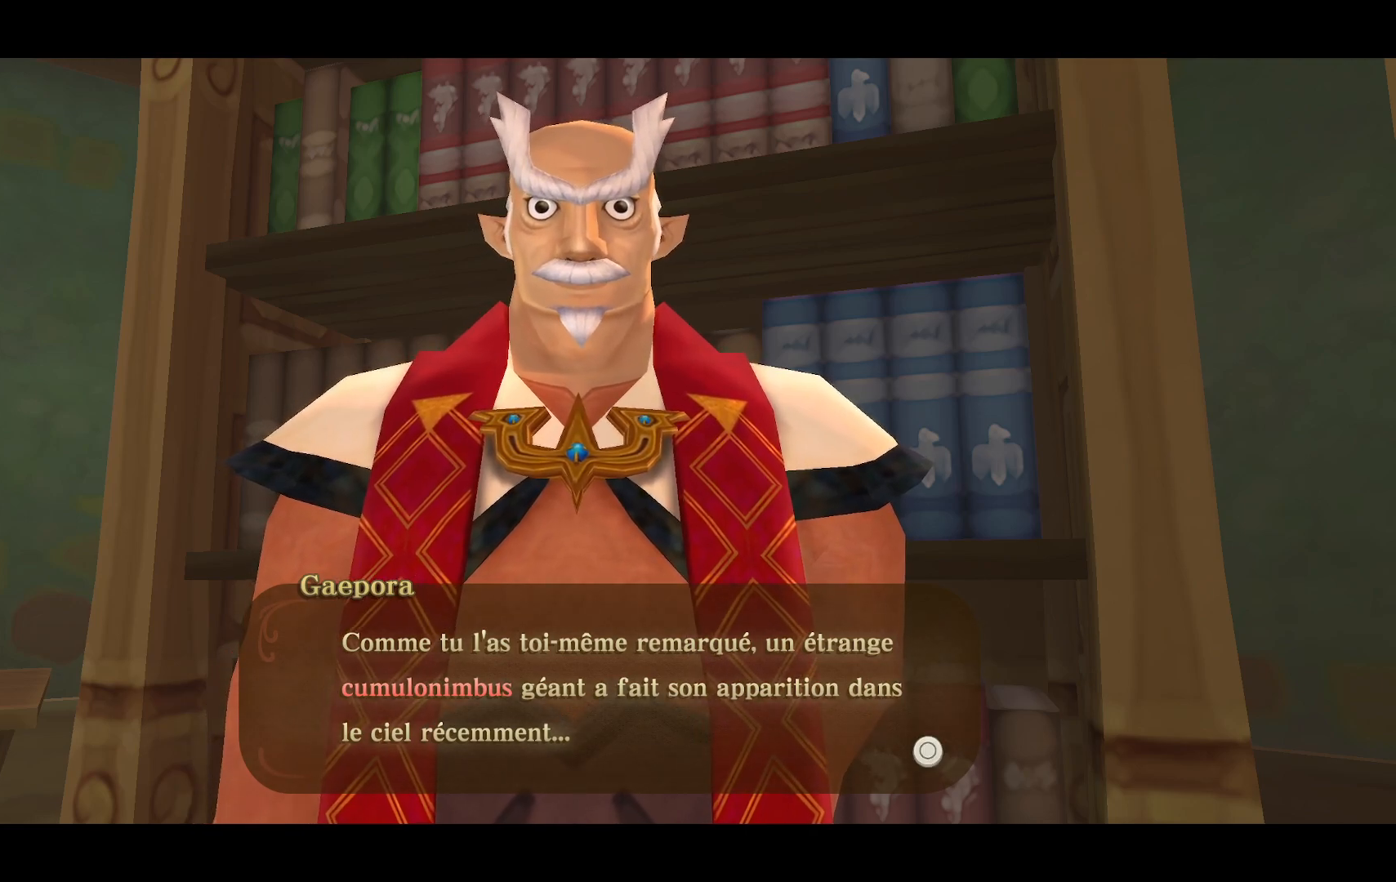
{"buttons": [], "left_stick": "center", "right_stick": "center", "events": []}
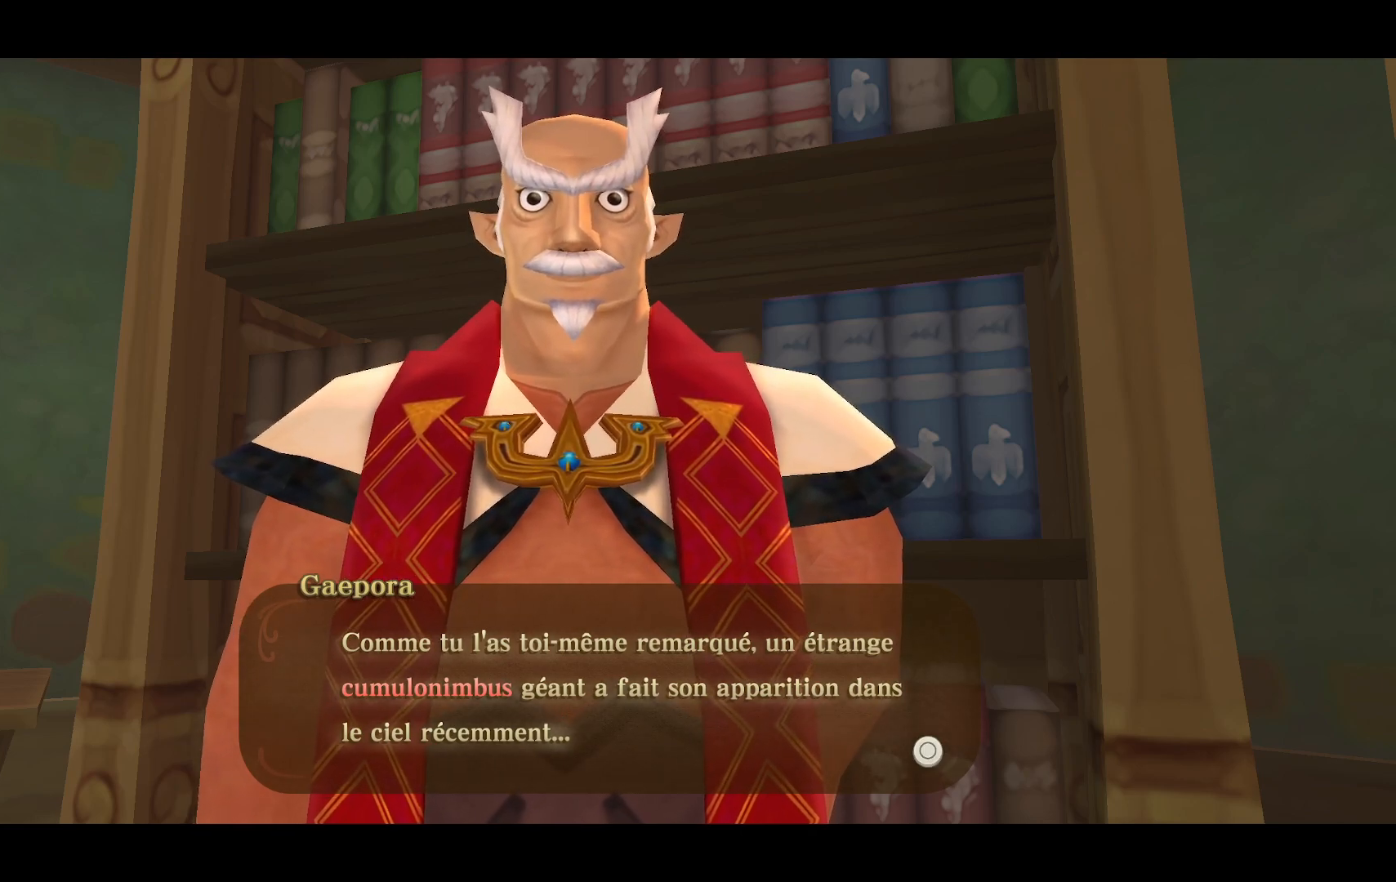
{"buttons": [], "left_stick": "center", "right_stick": "center", "events": [[133, "CROSS", "down"], [283, "CROSS", "up"]]}
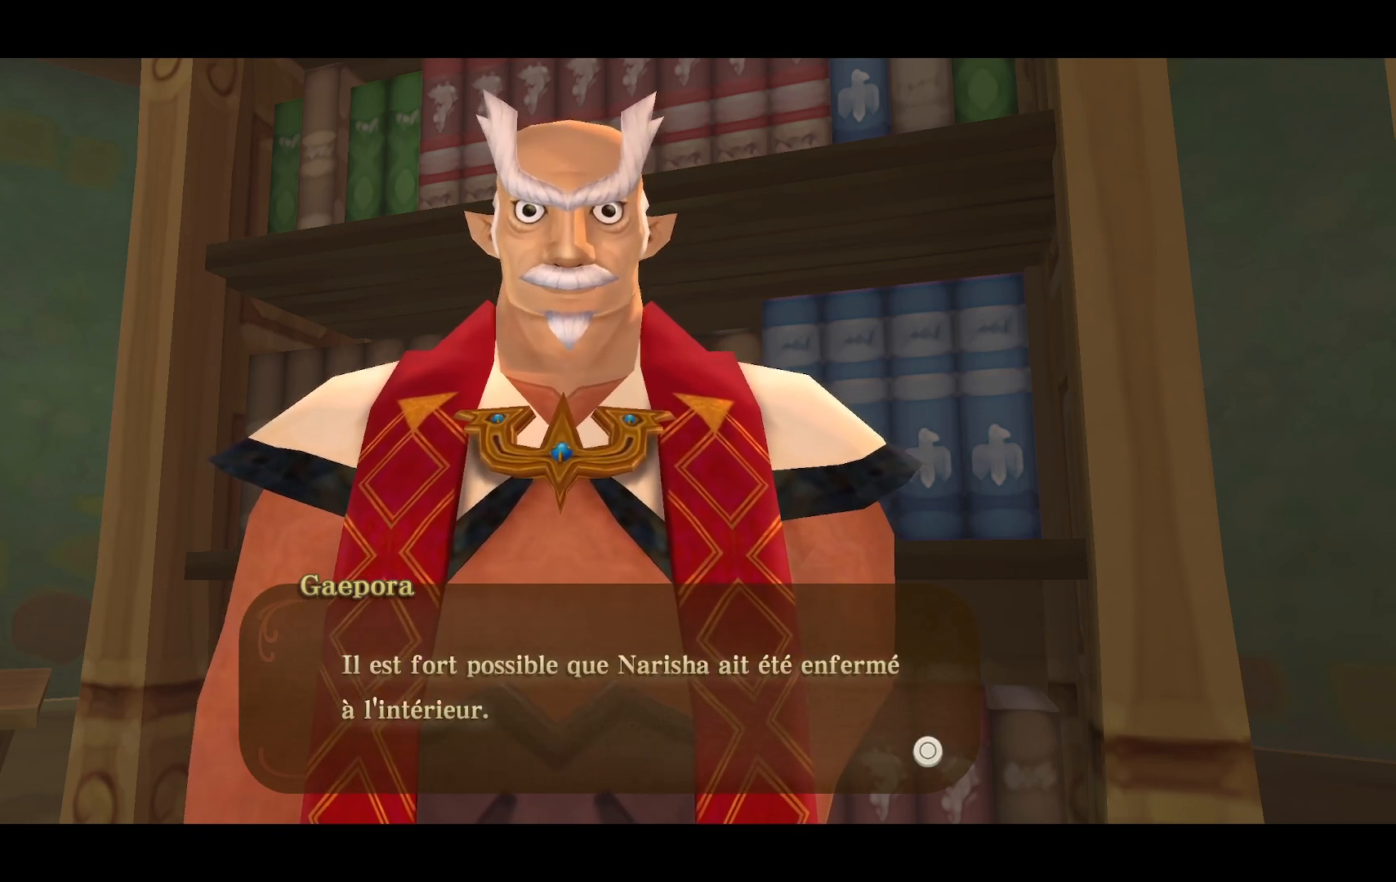
{"buttons": [], "left_stick": "center", "right_stick": "center", "events": []}
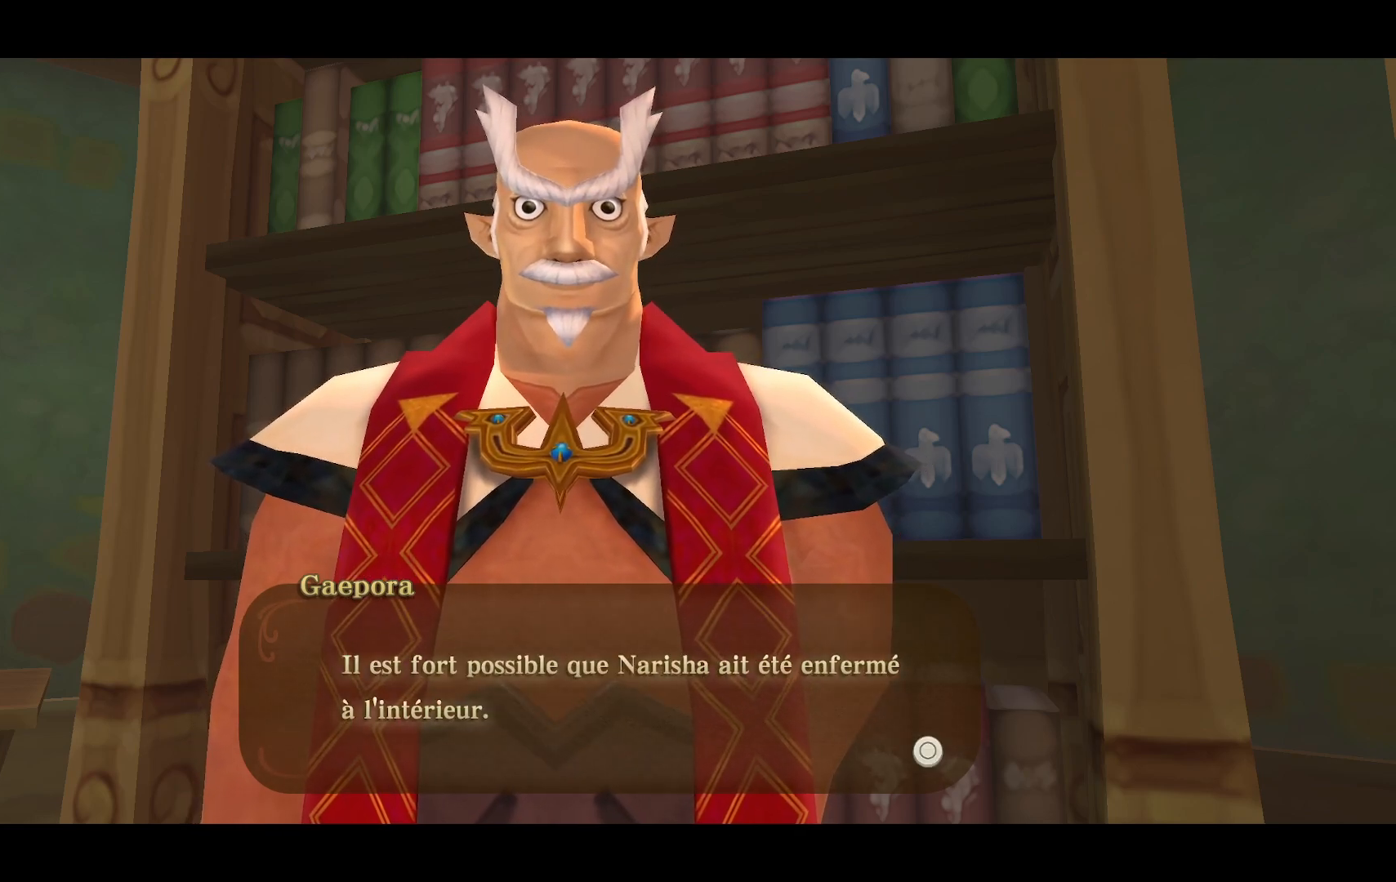
{"buttons": [], "left_stick": "center", "right_stick": "center", "events": []}
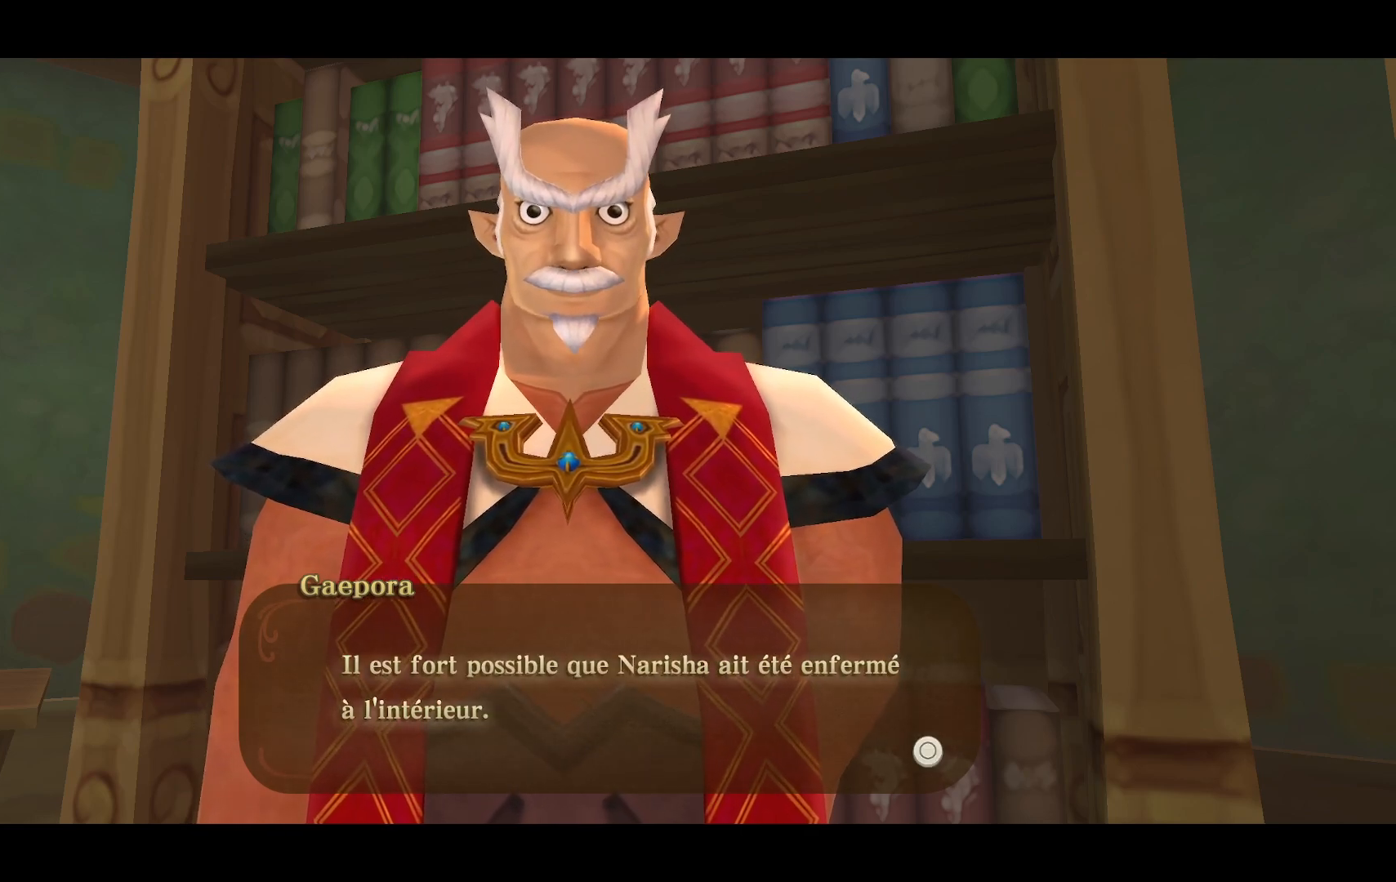
{"buttons": [], "left_stick": "center", "right_stick": "center", "events": []}
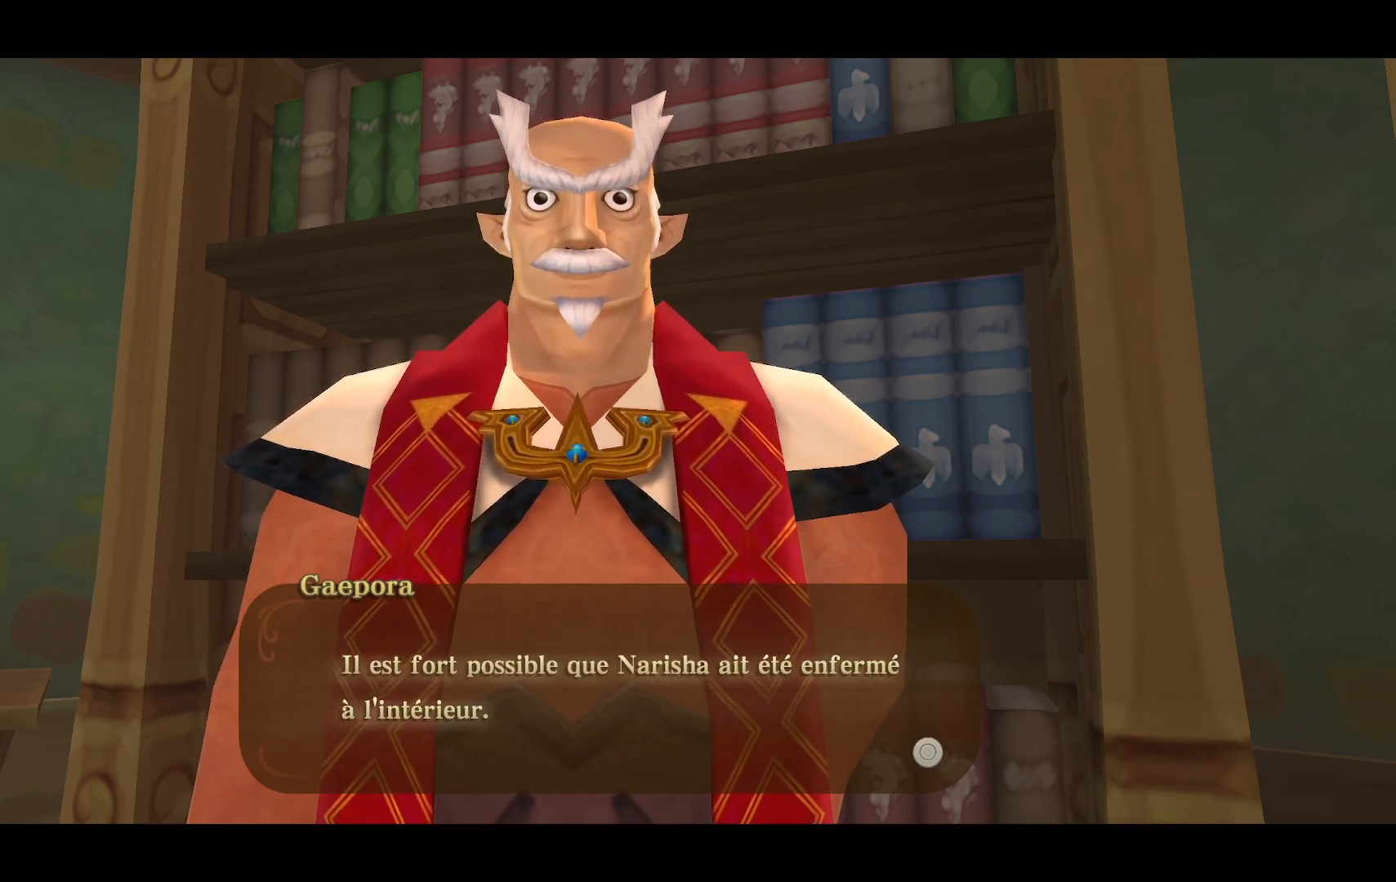
{"buttons": [], "left_stick": "center", "right_stick": "center", "events": []}
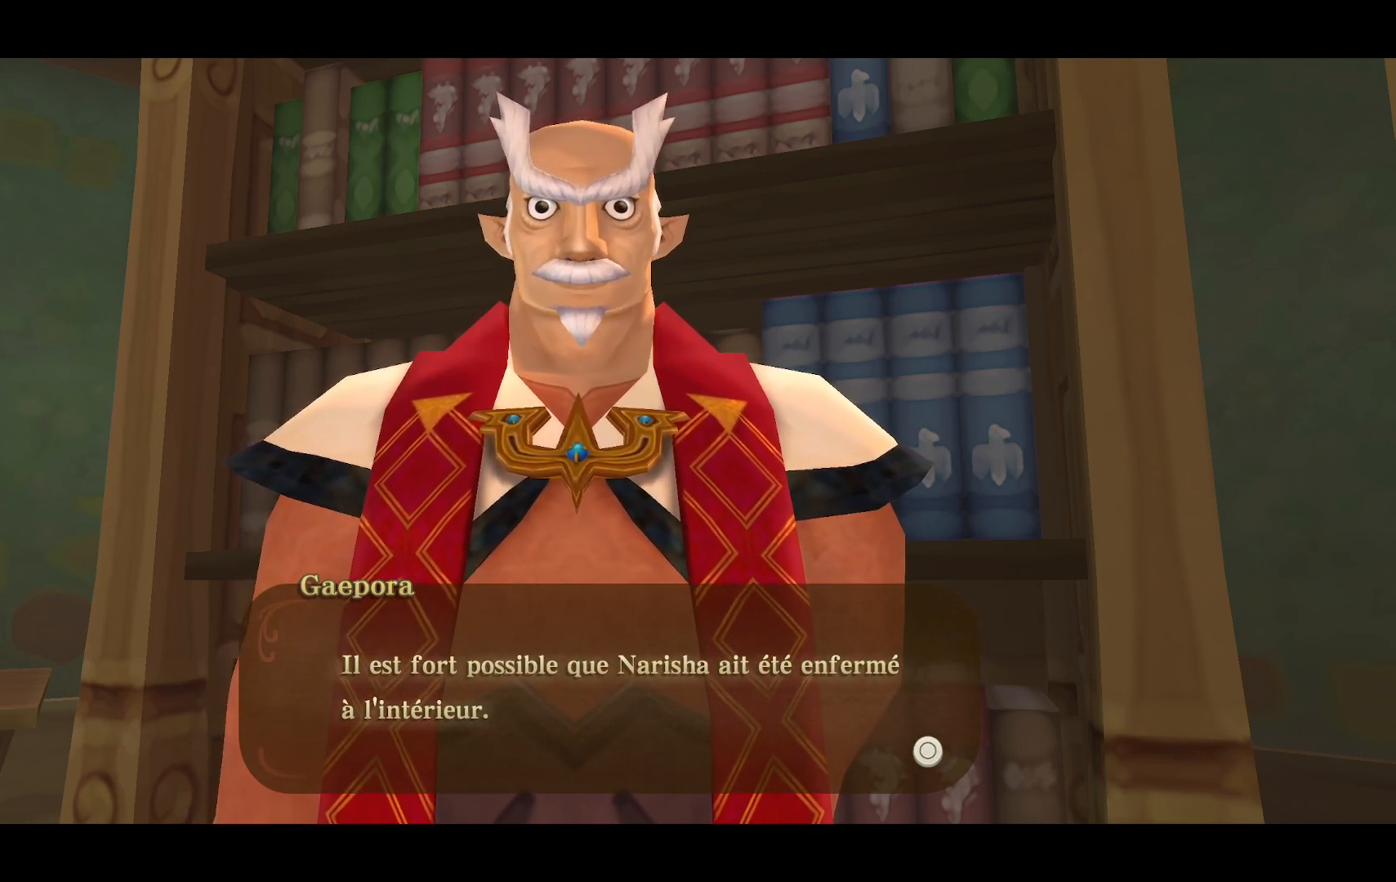
{"buttons": [], "left_stick": "center", "right_stick": "center", "events": [[183, "CROSS", "down"], [317, "CROSS", "up"]]}
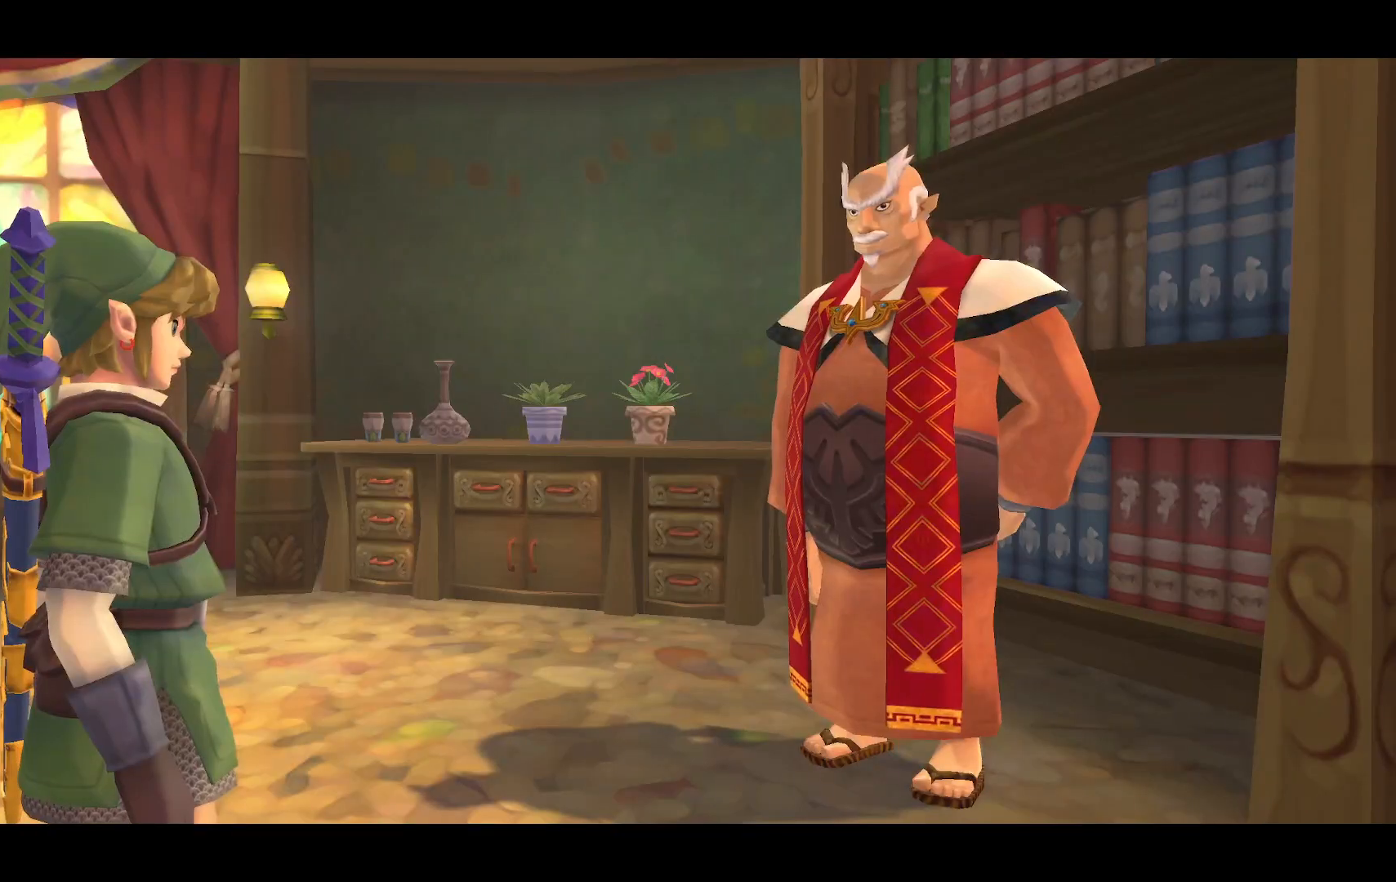
{"buttons": [], "left_stick": "center", "right_stick": "center", "events": []}
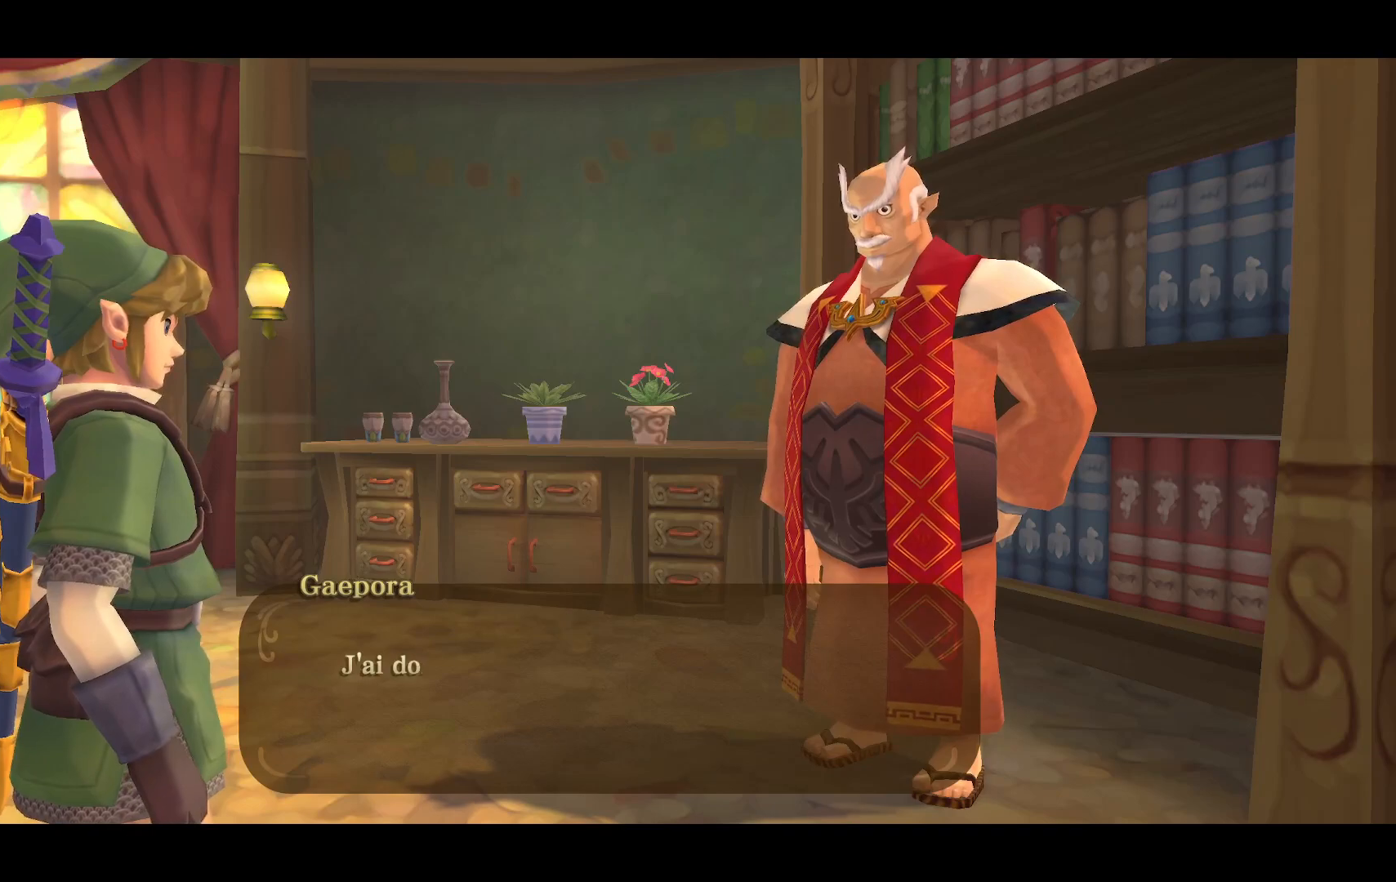
{"buttons": ["CROSS"], "left_stick": "center", "right_stick": "center", "events": [[383, "CROSS", "down"]]}
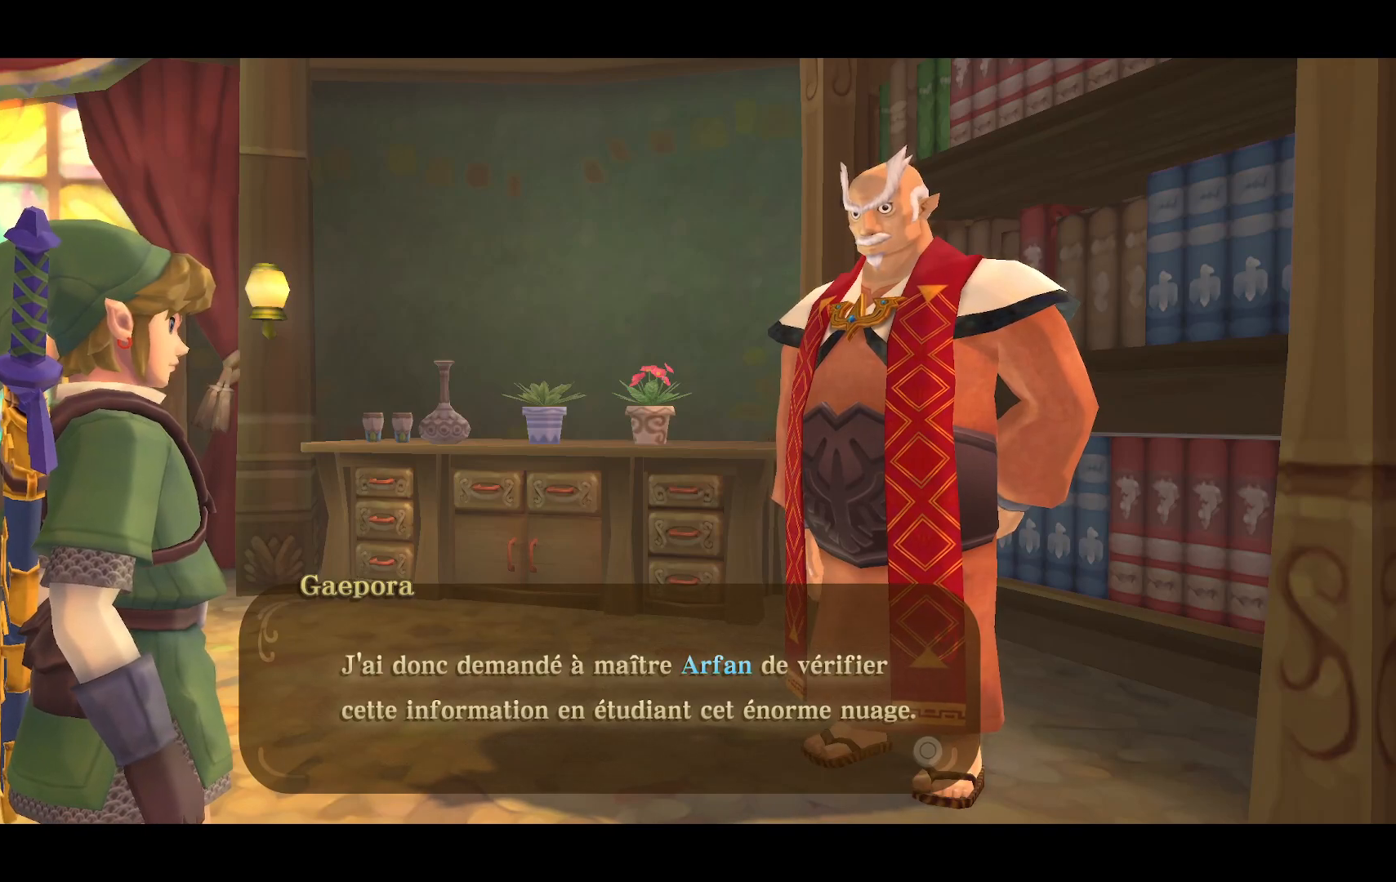
{"buttons": [], "left_stick": "center", "right_stick": "center", "events": [[67, "CROSS", "up"]]}
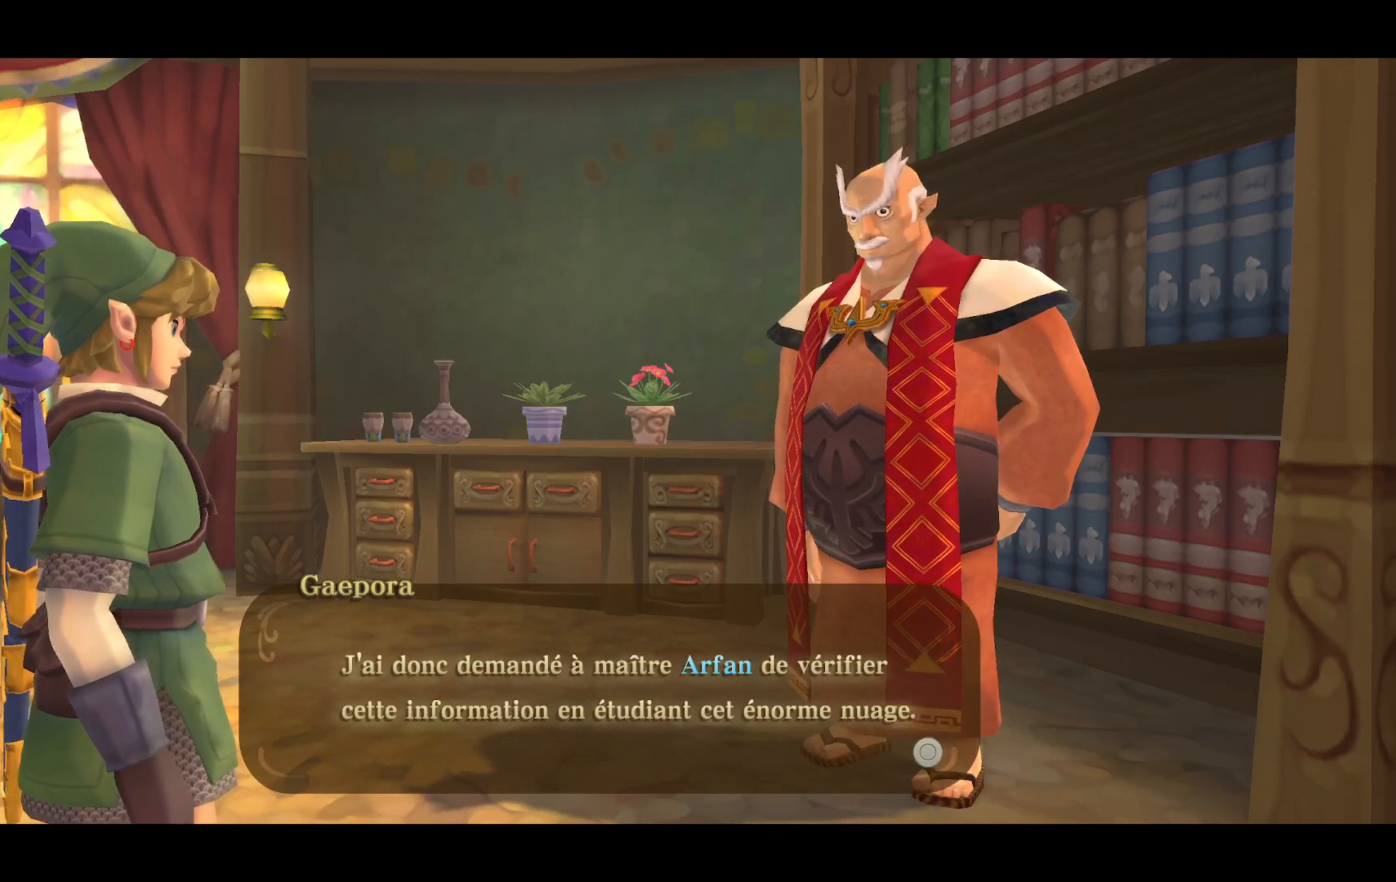
{"buttons": [], "left_stick": "center", "right_stick": "center", "events": []}
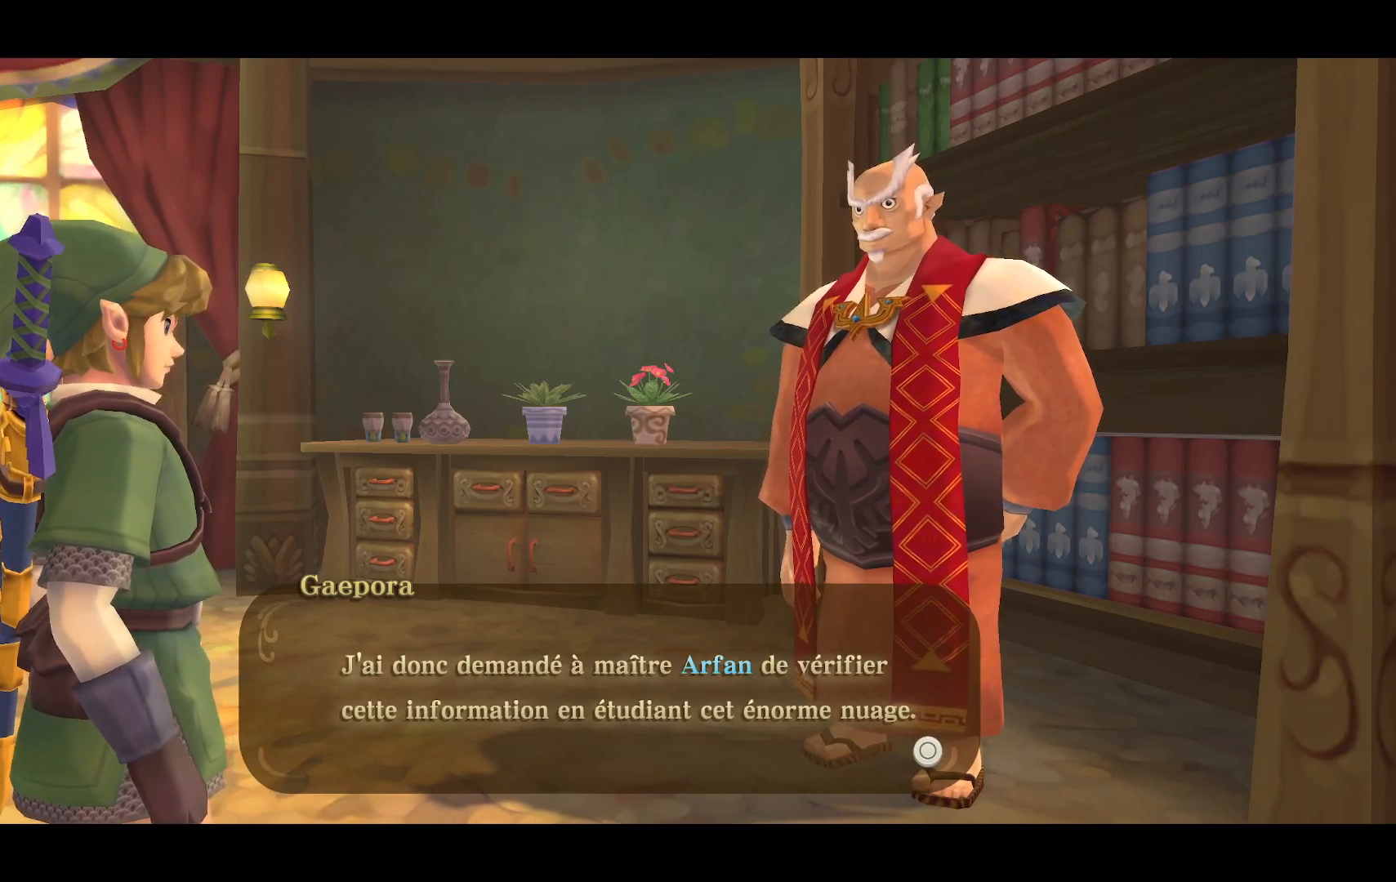
{"buttons": [], "left_stick": "center", "right_stick": "center", "events": []}
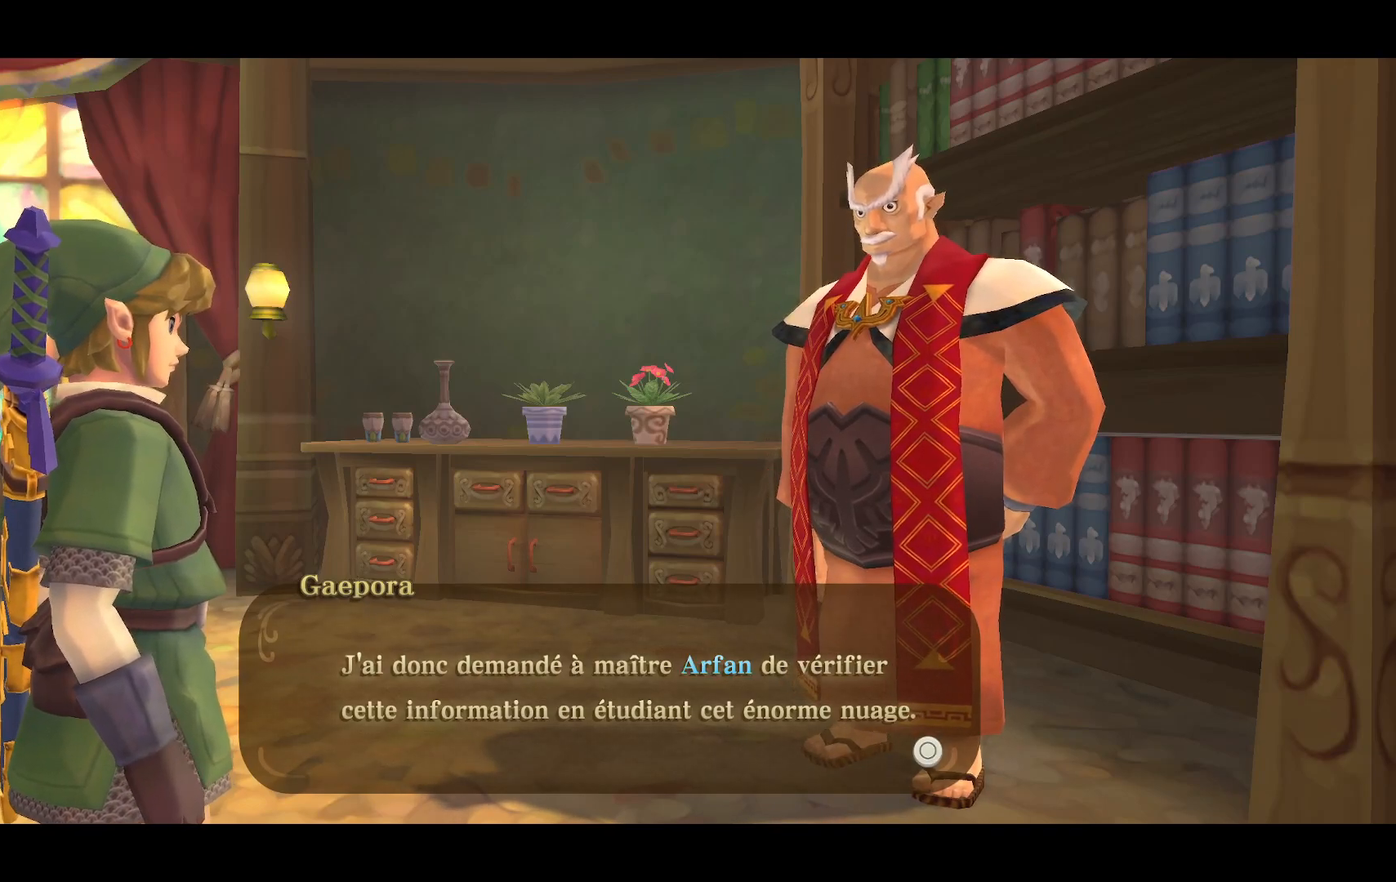
{"buttons": [], "left_stick": "center", "right_stick": "center", "events": []}
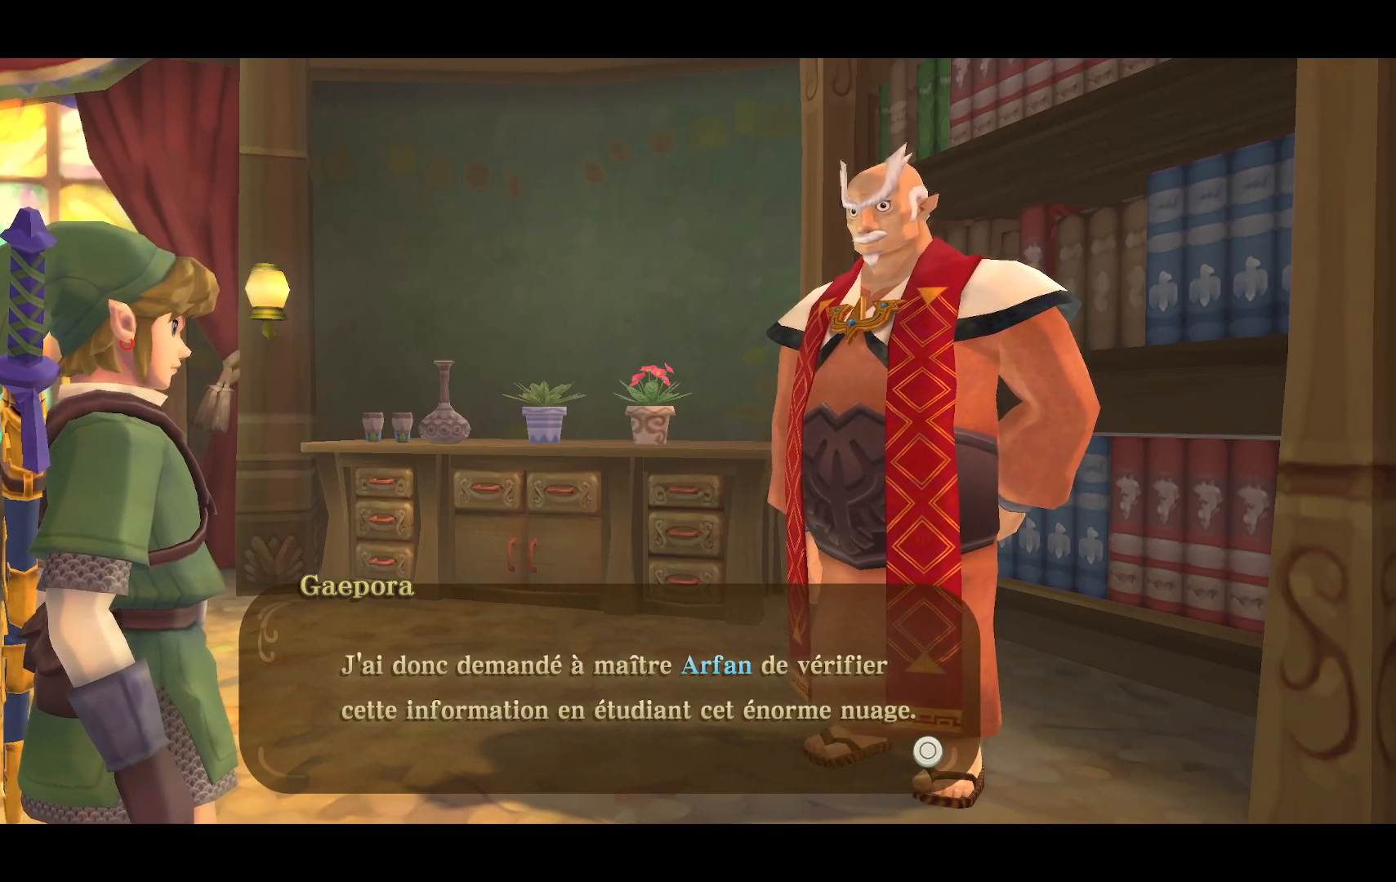
{"buttons": [], "left_stick": "center", "right_stick": "center", "events": [[83, "CROSS", "down"], [250, "CROSS", "up"]]}
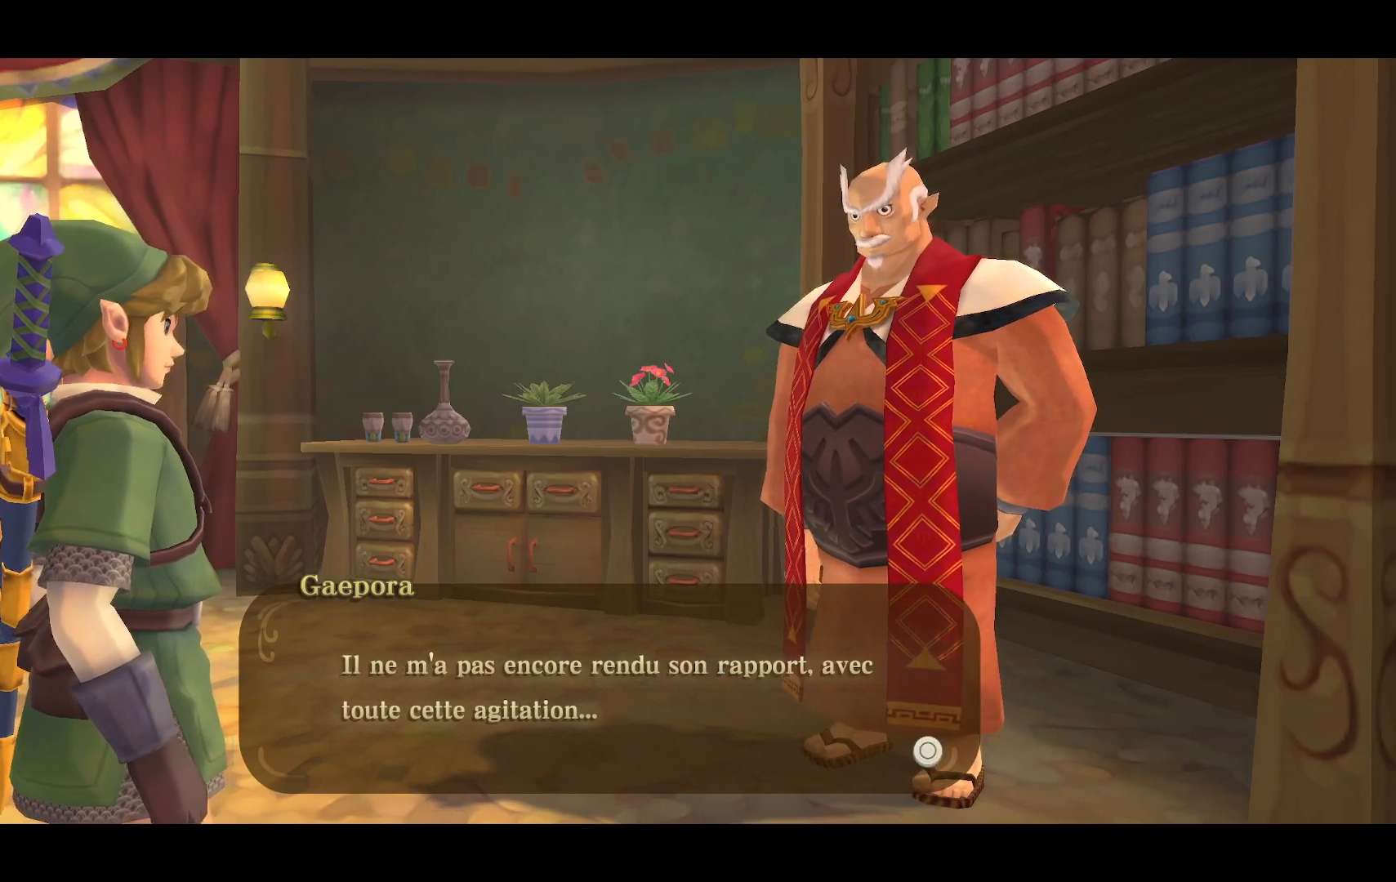
{"buttons": [], "left_stick": "center", "right_stick": "center", "events": []}
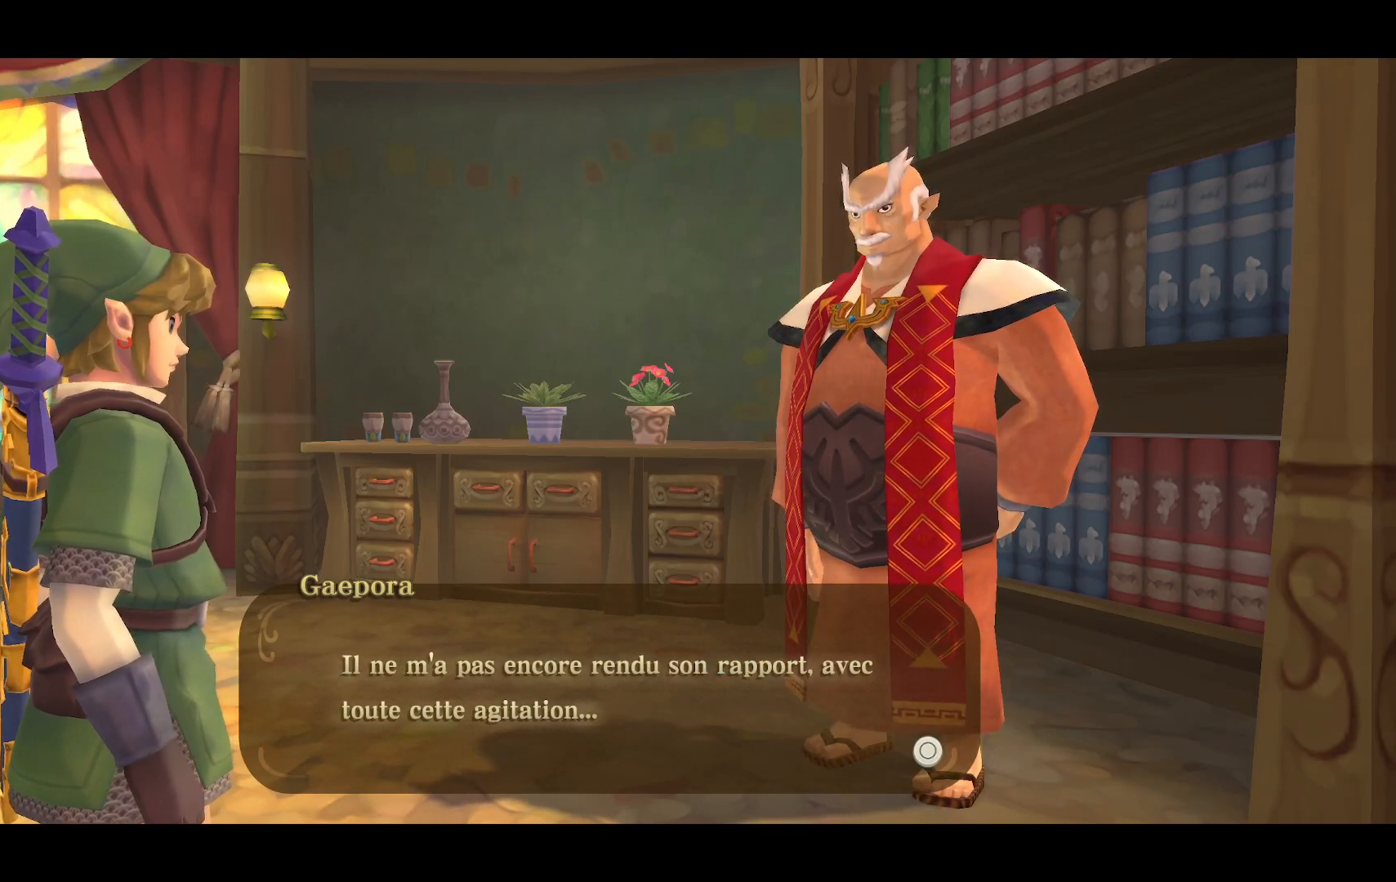
{"buttons": [], "left_stick": "center", "right_stick": "center", "events": []}
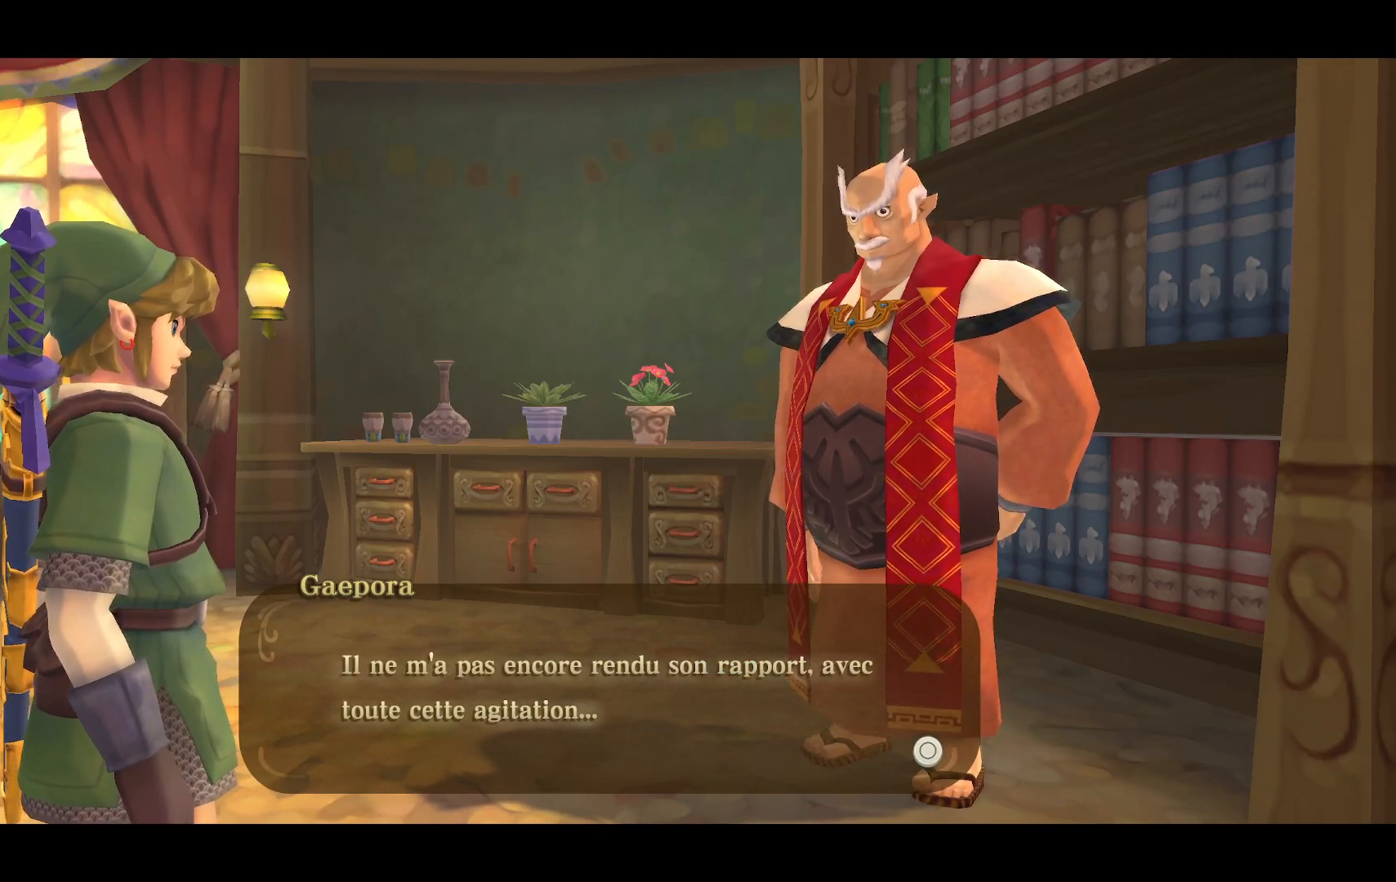
{"buttons": [], "left_stick": "center", "right_stick": "center", "events": []}
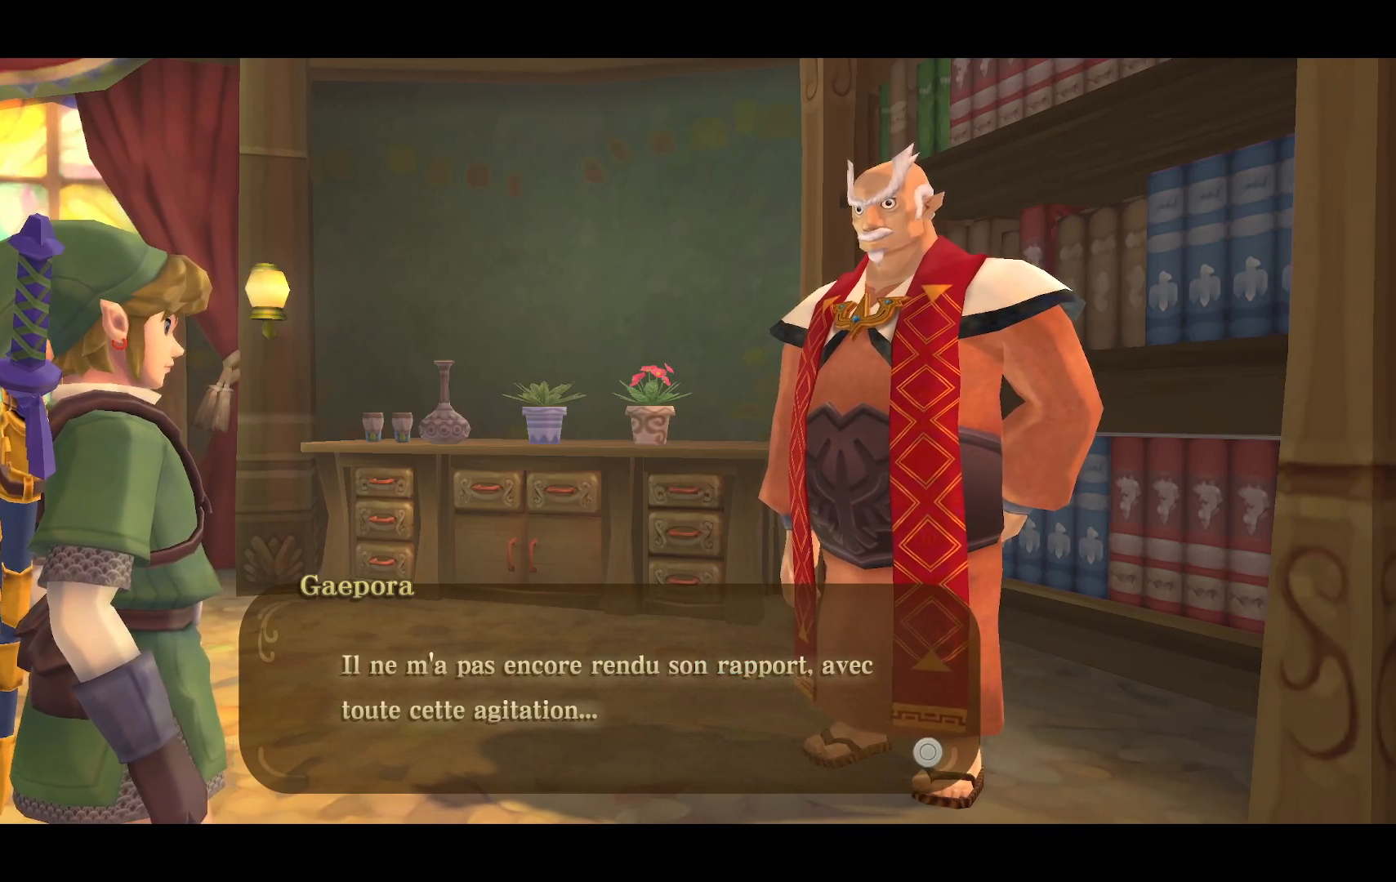
{"buttons": [], "left_stick": "center", "right_stick": "center", "events": []}
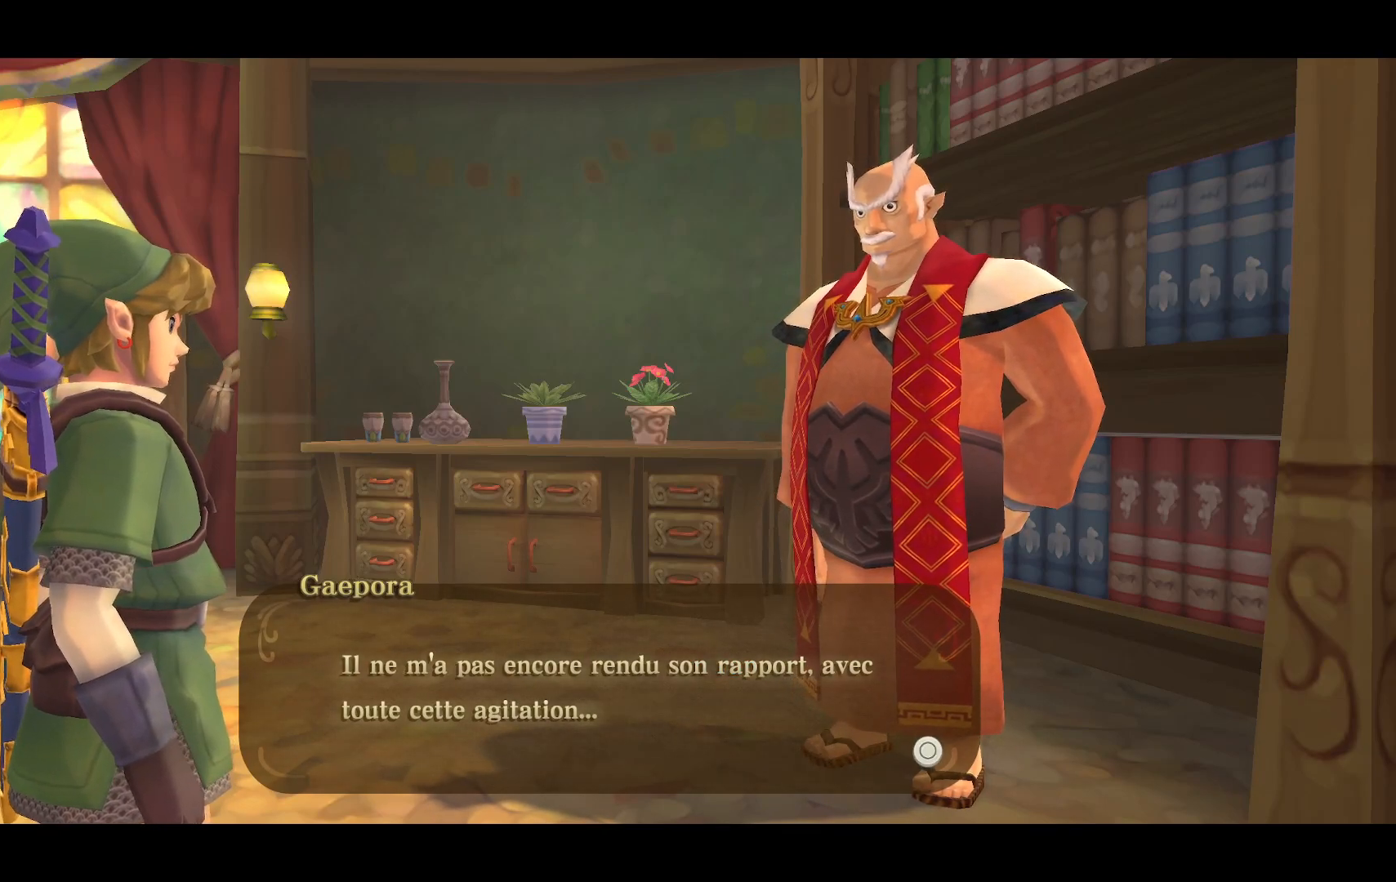
{"buttons": ["CROSS"], "left_stick": "center", "right_stick": "center", "events": [[483, "CROSS", "down"]]}
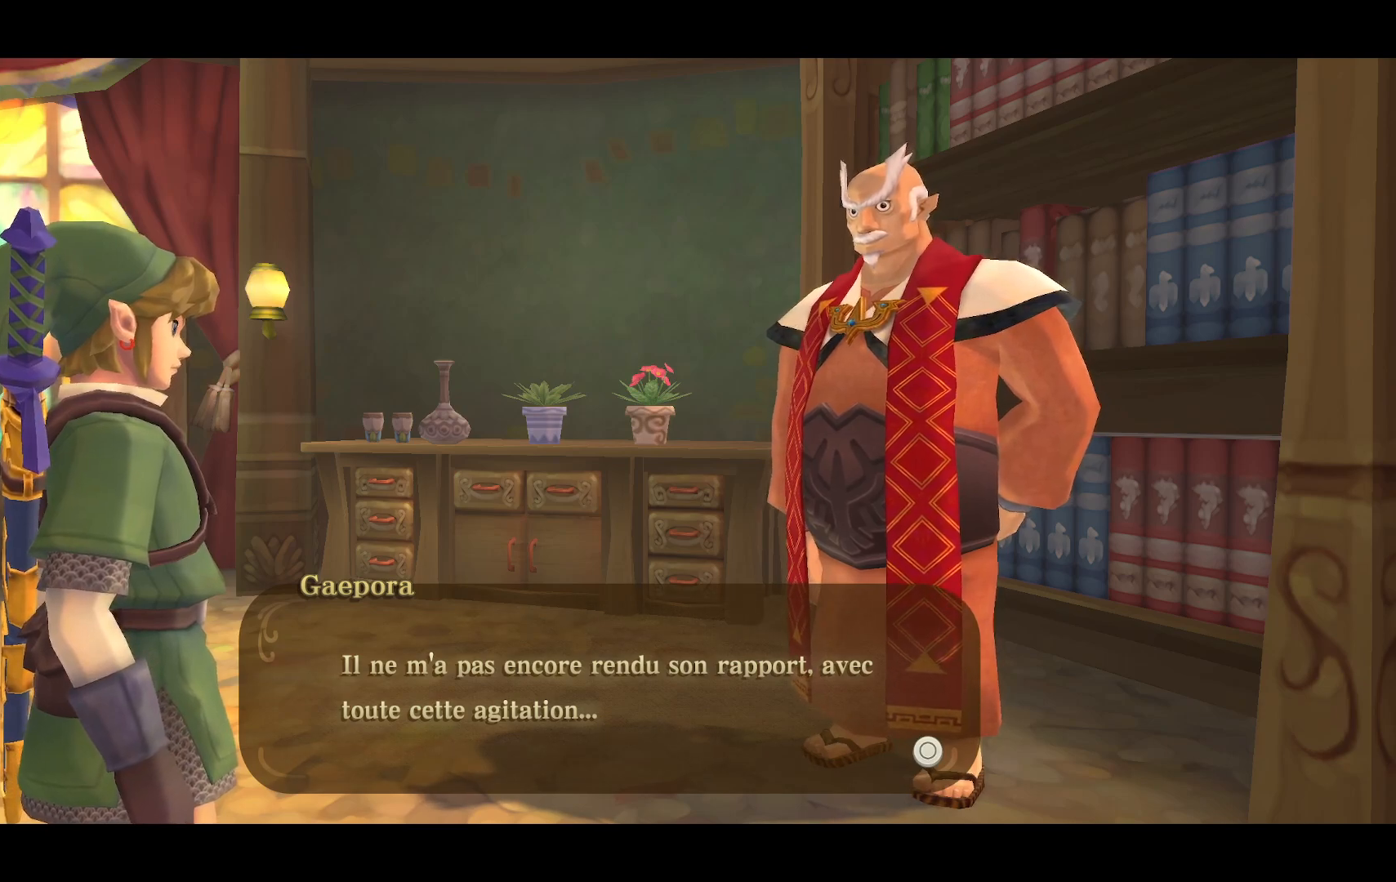
{"buttons": [], "left_stick": "center", "right_stick": "center", "events": [[133, "CROSS", "up"]]}